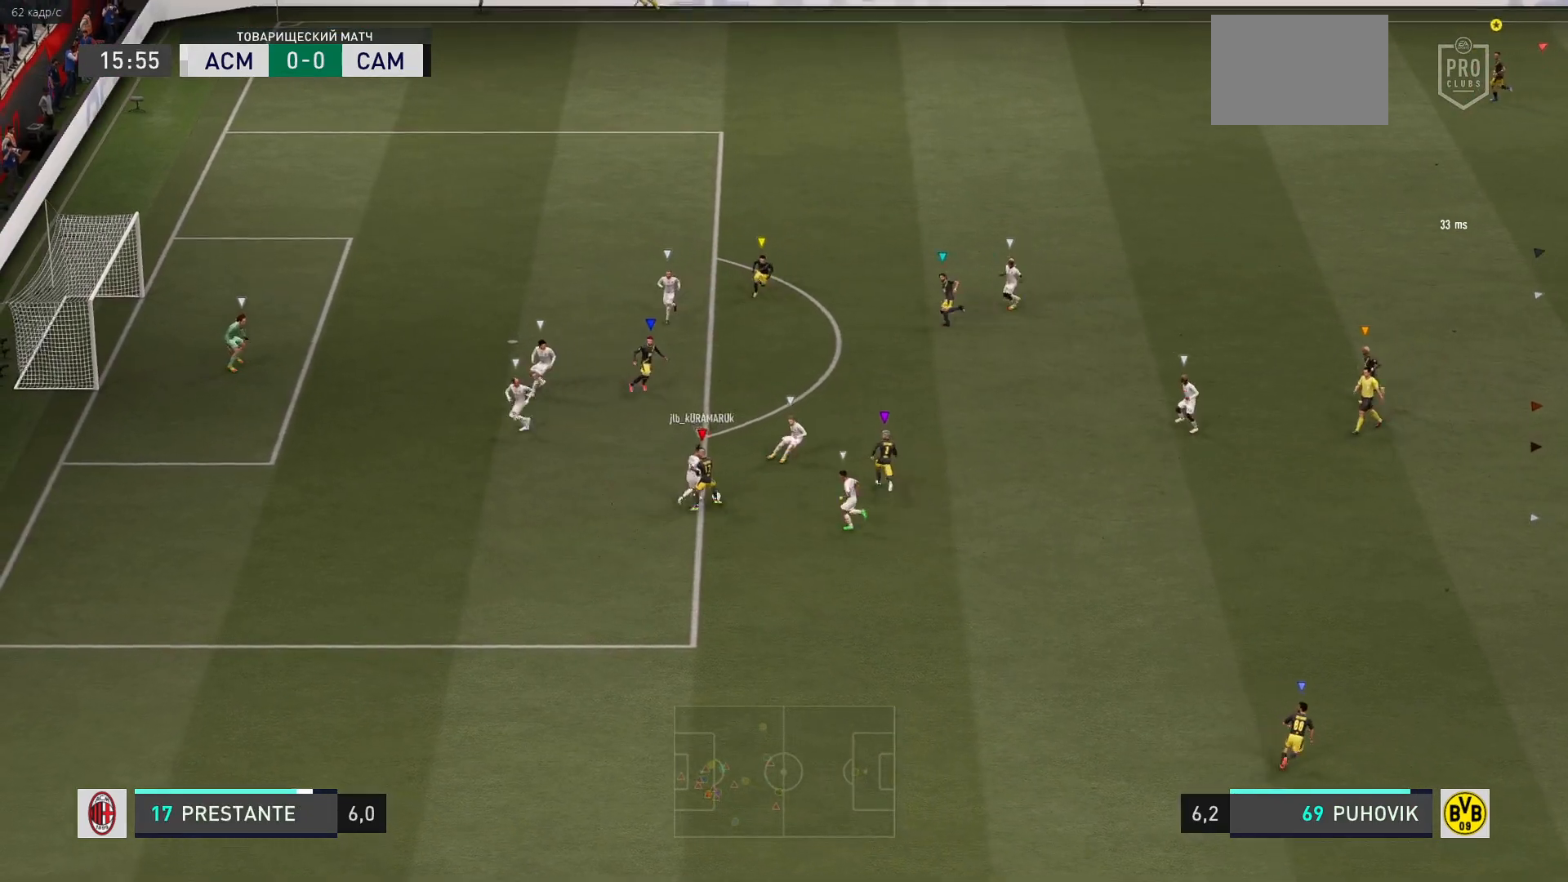
Gameplay with a controller (Xbox layout); each line is a JSON object with the inputs held at the frame after it. "events" lists button and stick changes between this image and that frame as [ms after this image, input, new state], when the widget could be followed in between. Not read: L3 R3.
{"buttons": ["L1"], "left_stick": "center", "right_stick": "center", "events": [[283, "L1", "down"]]}
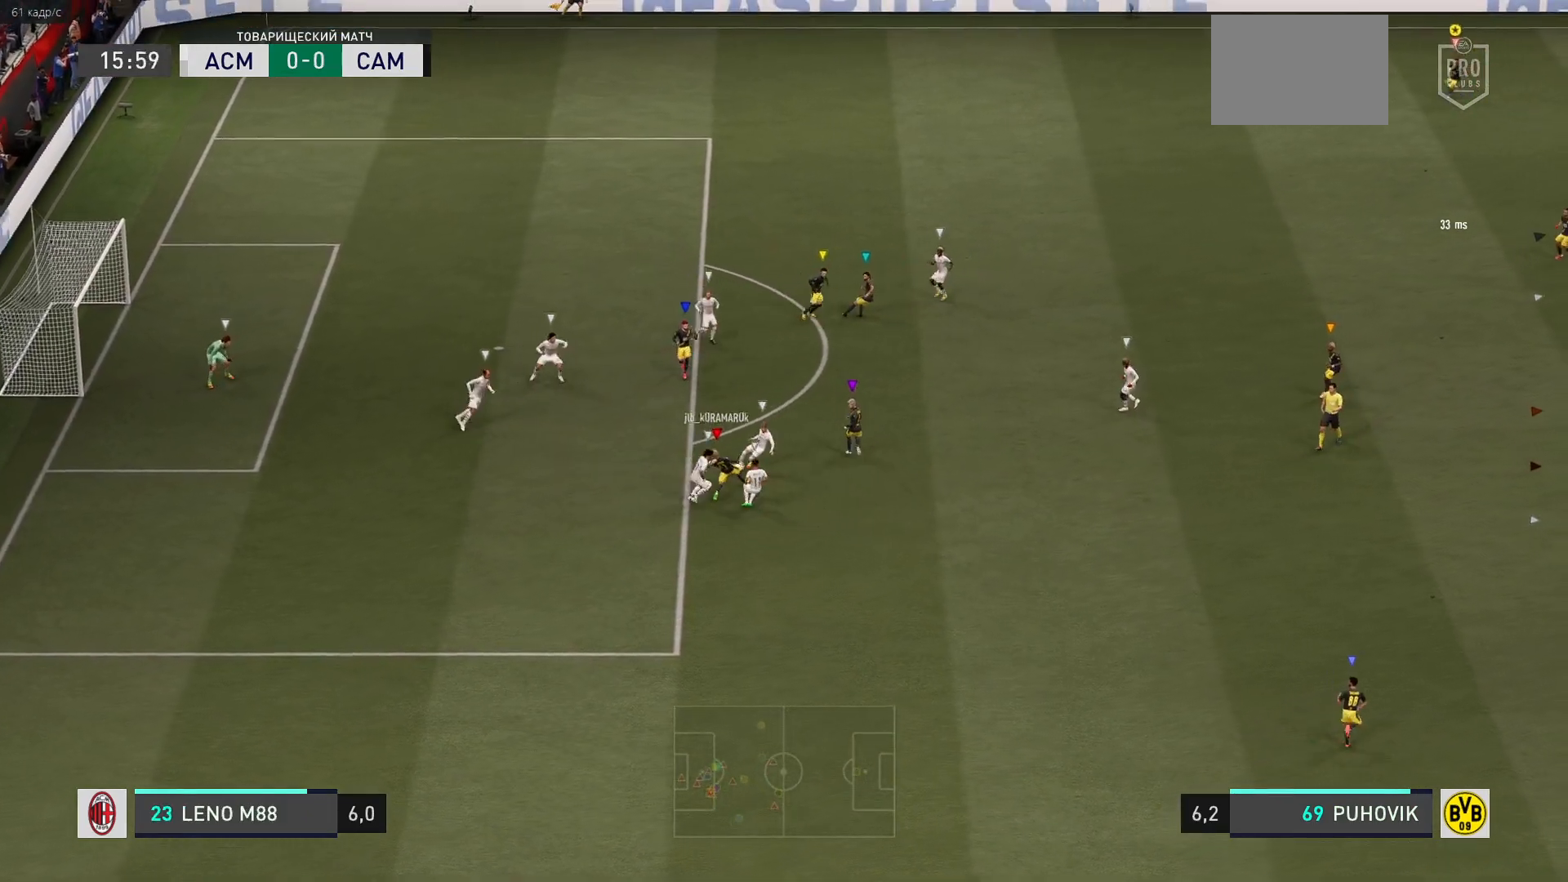
{"buttons": [], "left_stick": "down-right", "right_stick": "center", "events": [[417, "L1", "up"], [417, "left_stick", "down-right"]]}
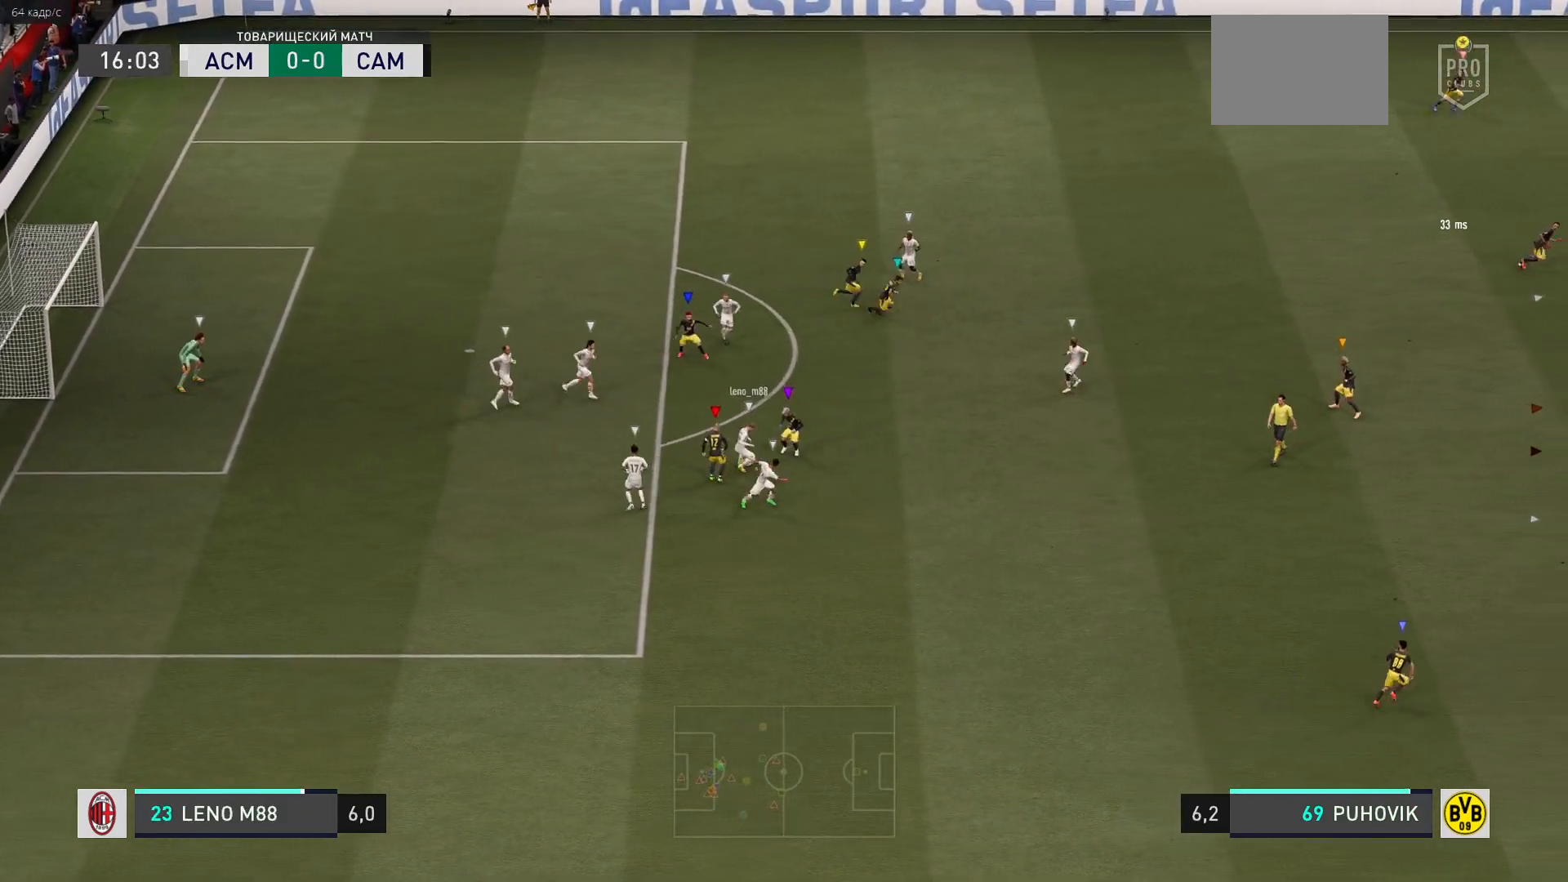
{"buttons": [], "left_stick": "down-right", "right_stick": "center", "events": []}
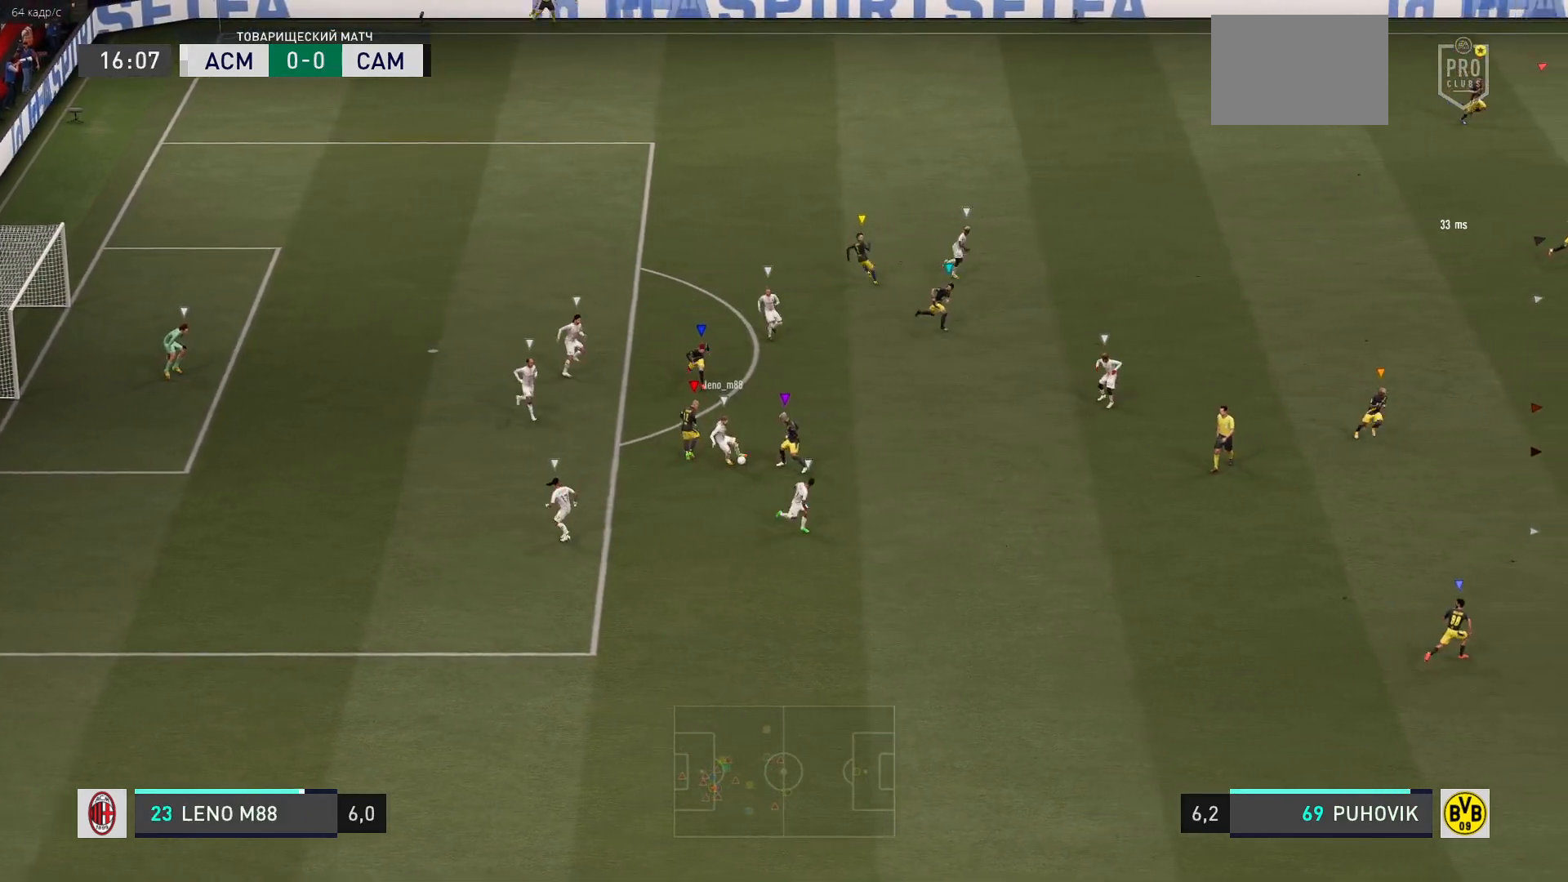
{"buttons": [], "left_stick": "down-right", "right_stick": "center", "events": []}
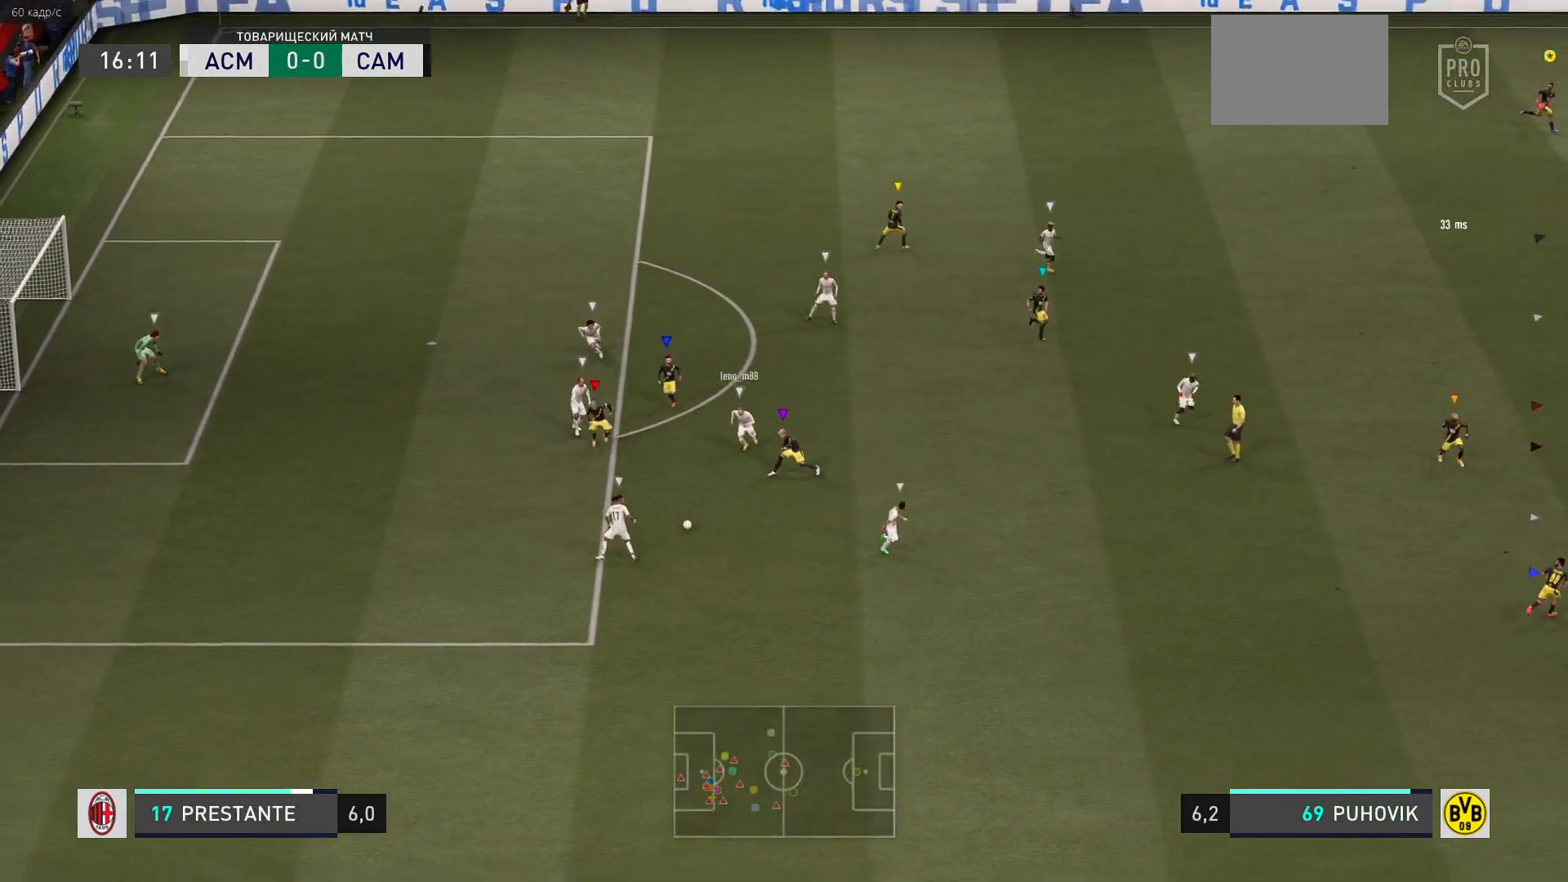
{"buttons": [], "left_stick": "down", "right_stick": "center", "events": [[400, "left_stick", "down"]]}
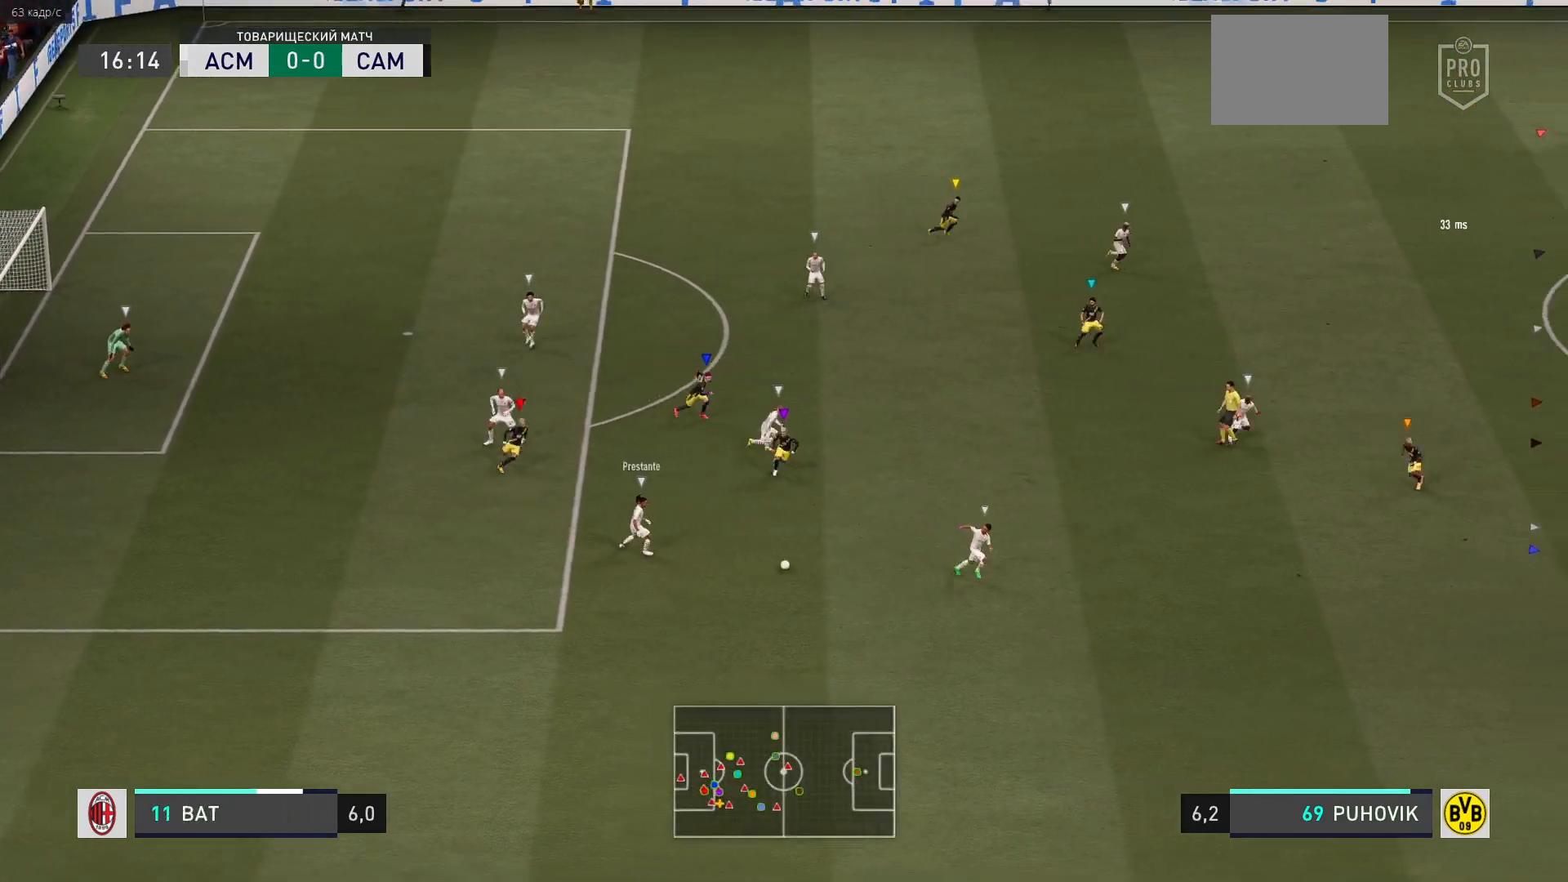
{"buttons": [], "left_stick": "down", "right_stick": "center", "events": []}
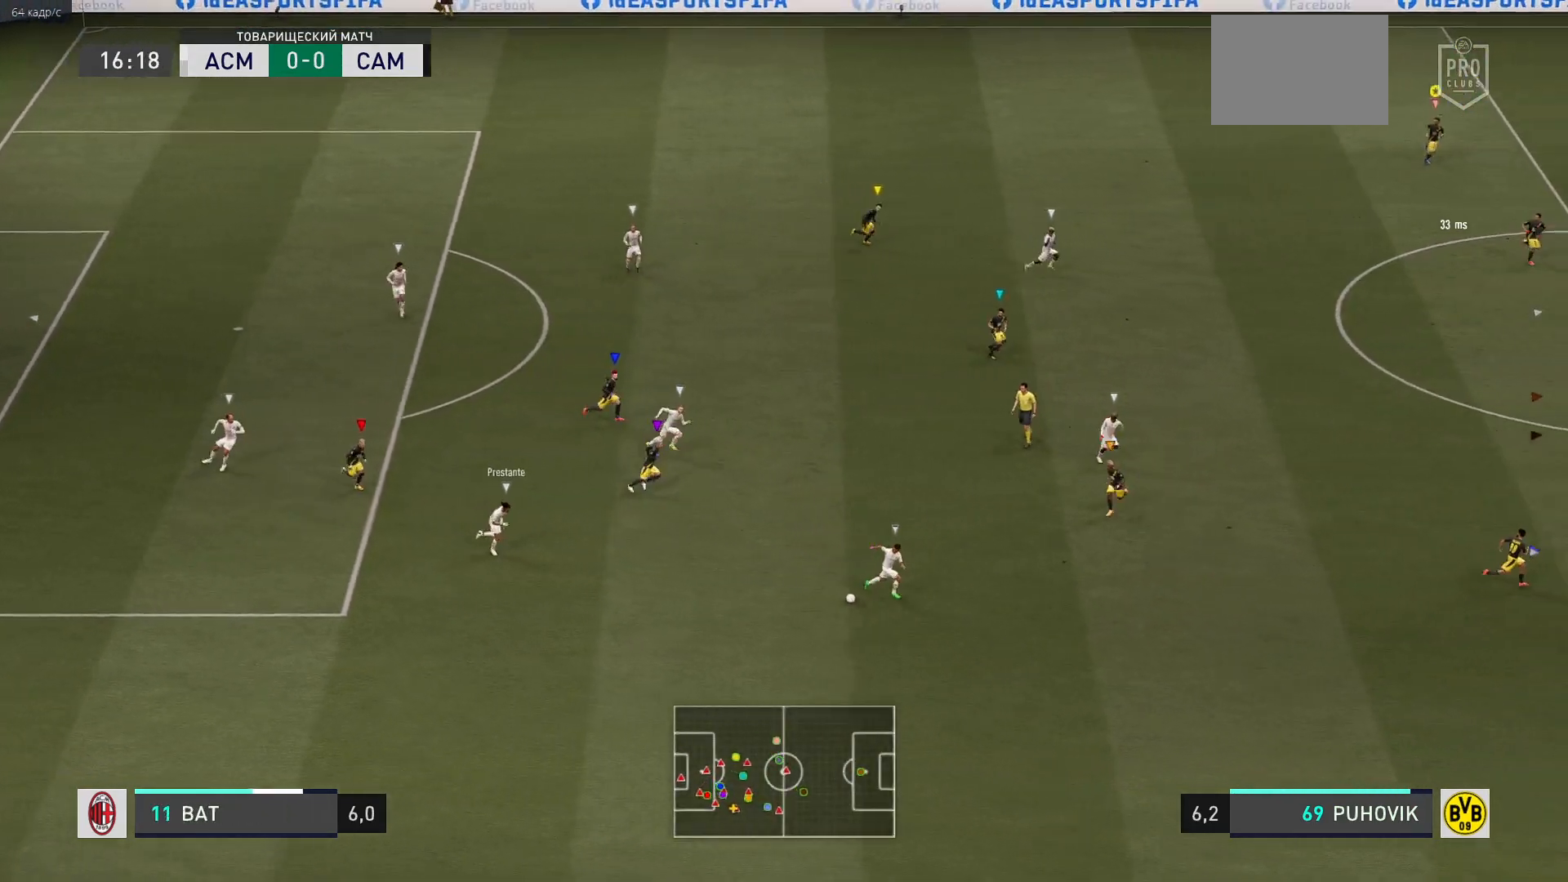
{"buttons": [], "left_stick": "down-right", "right_stick": "center", "events": [[50, "left_stick", "down-right"]]}
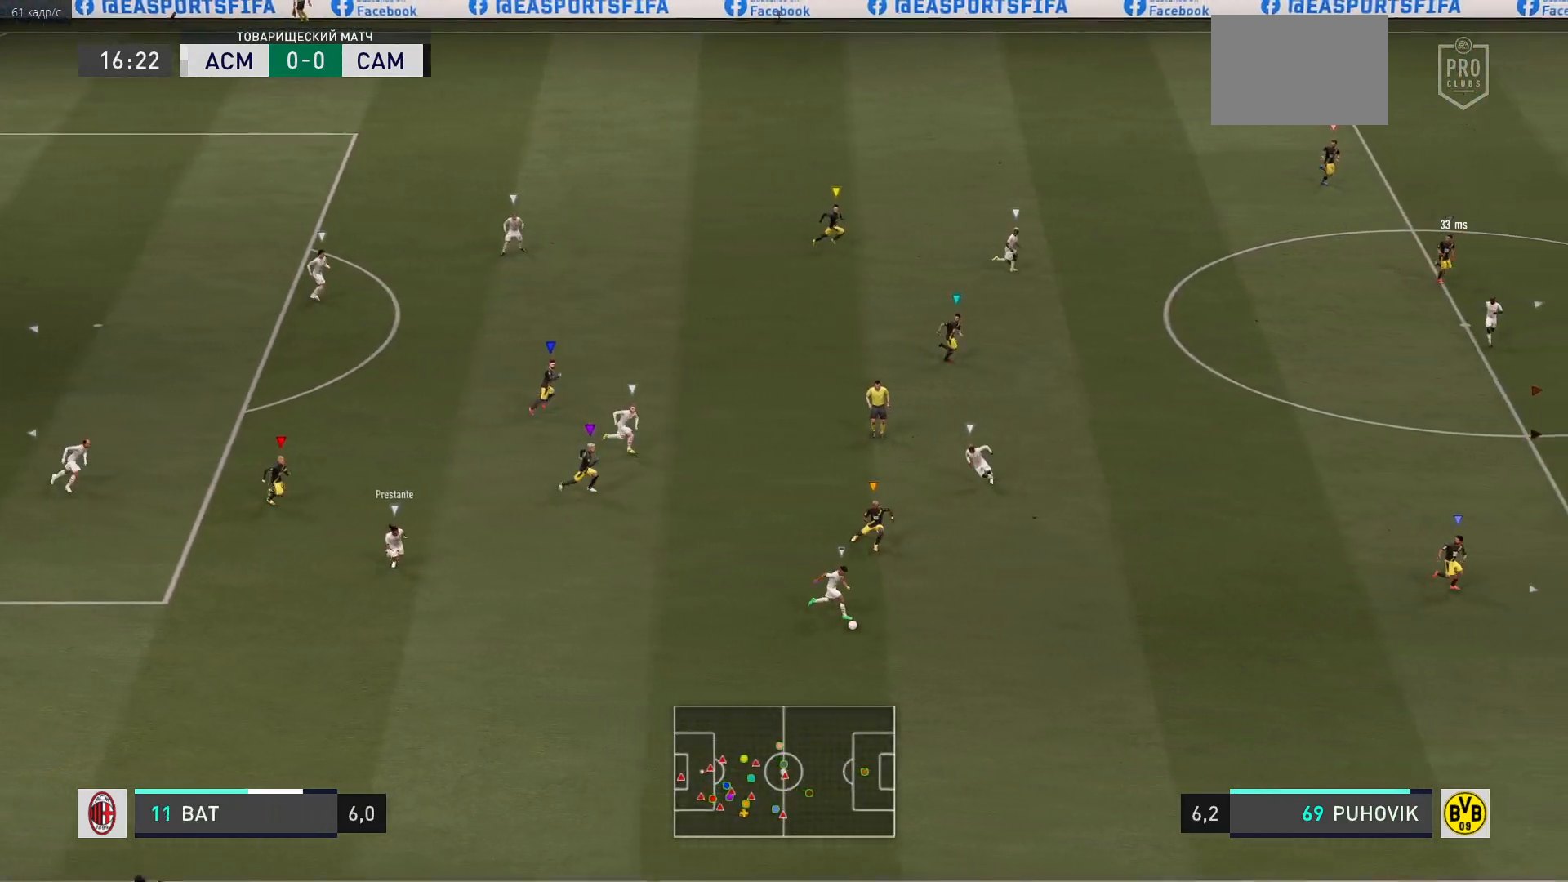
{"buttons": ["R2"], "left_stick": "down-right", "right_stick": "center", "events": [[333, "R2", "down"]]}
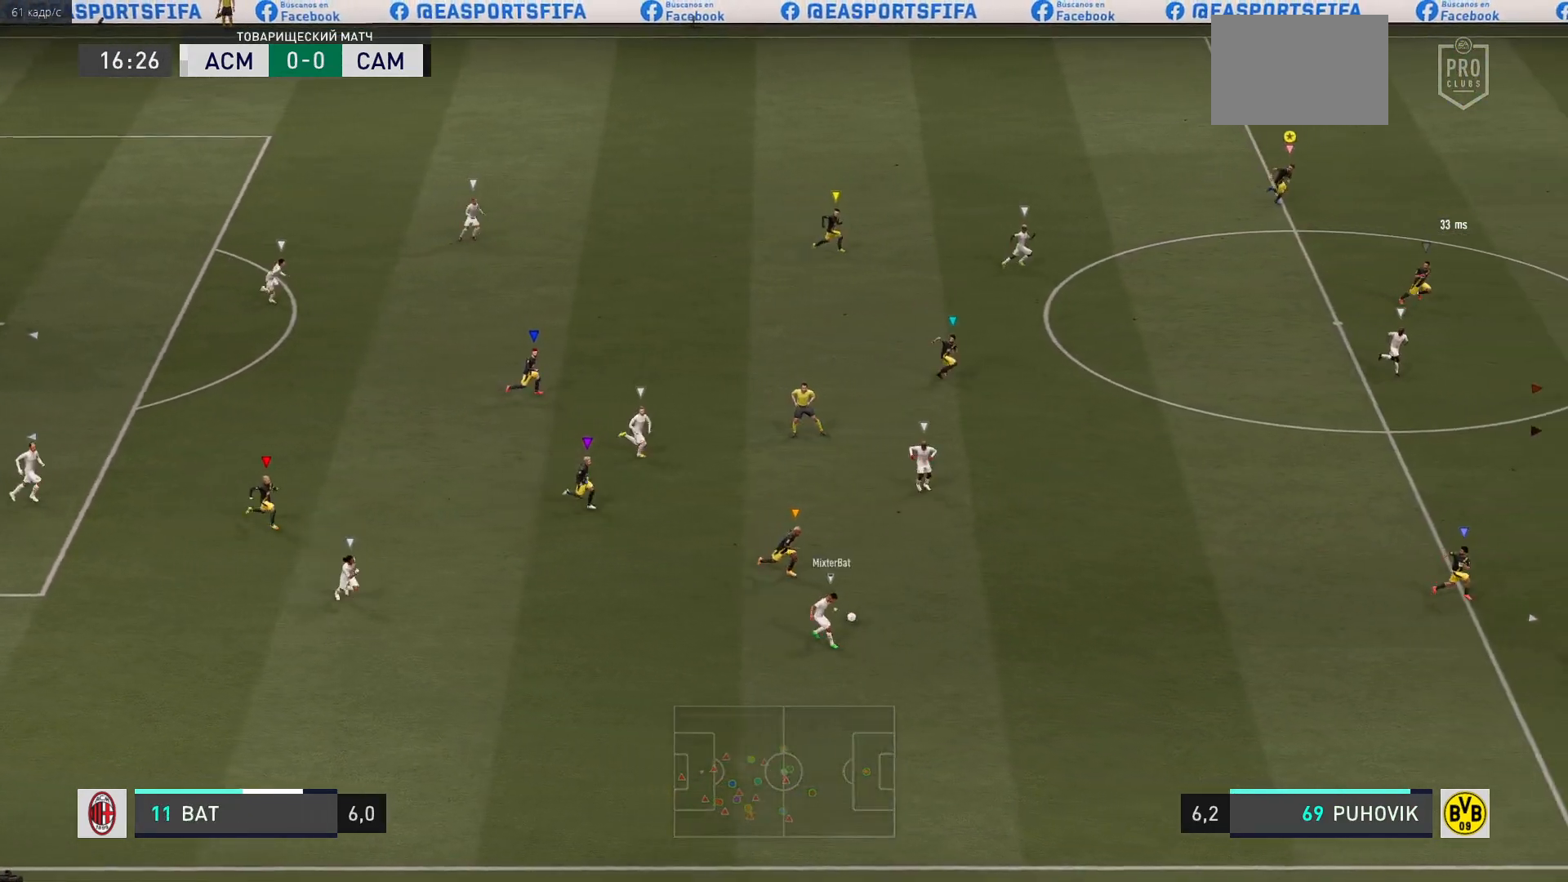
{"buttons": ["R2"], "left_stick": "down-right", "right_stick": "center", "events": [[300, "R2", "up"], [433, "R2", "down"]]}
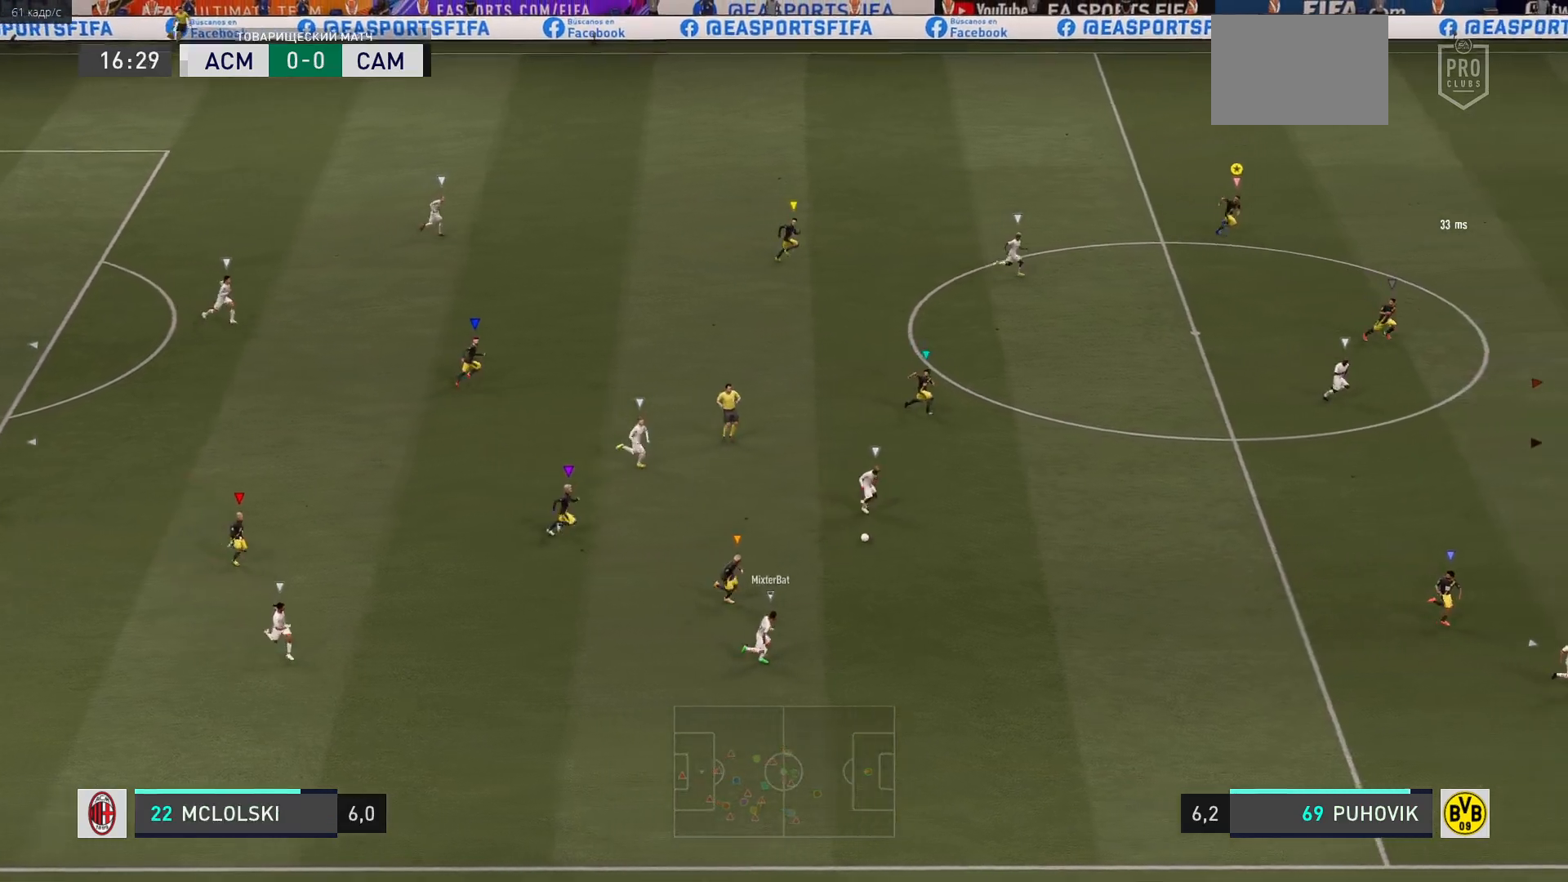
{"buttons": ["R2"], "left_stick": "down-right", "right_stick": "center", "events": [[67, "R2", "up"], [483, "R2", "down"]]}
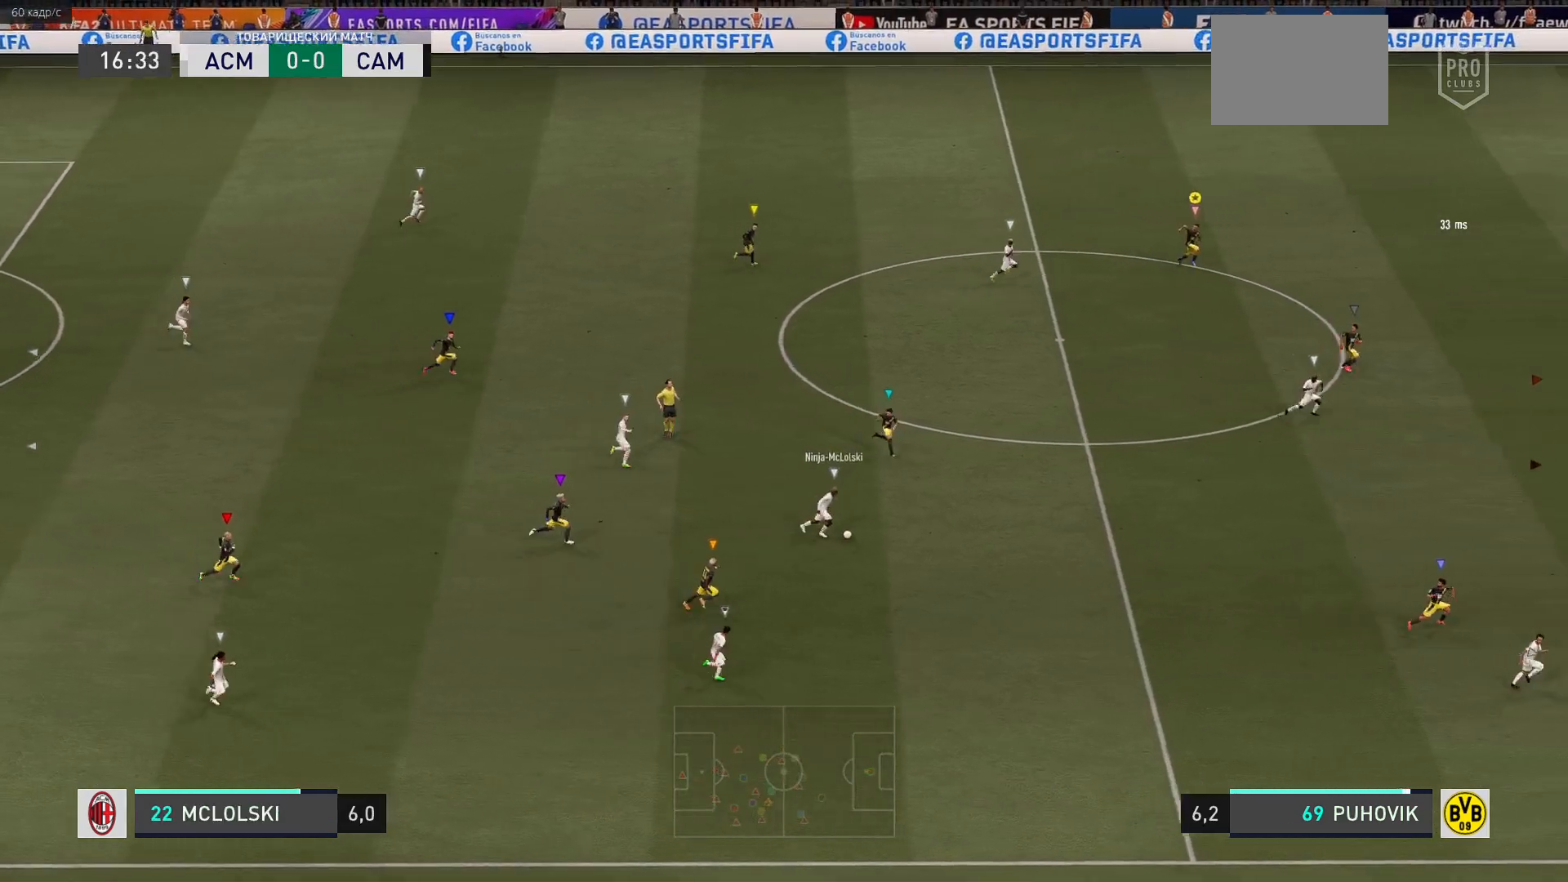
{"buttons": ["R2"], "left_stick": "right", "right_stick": "center", "events": [[333, "left_stick", "right"]]}
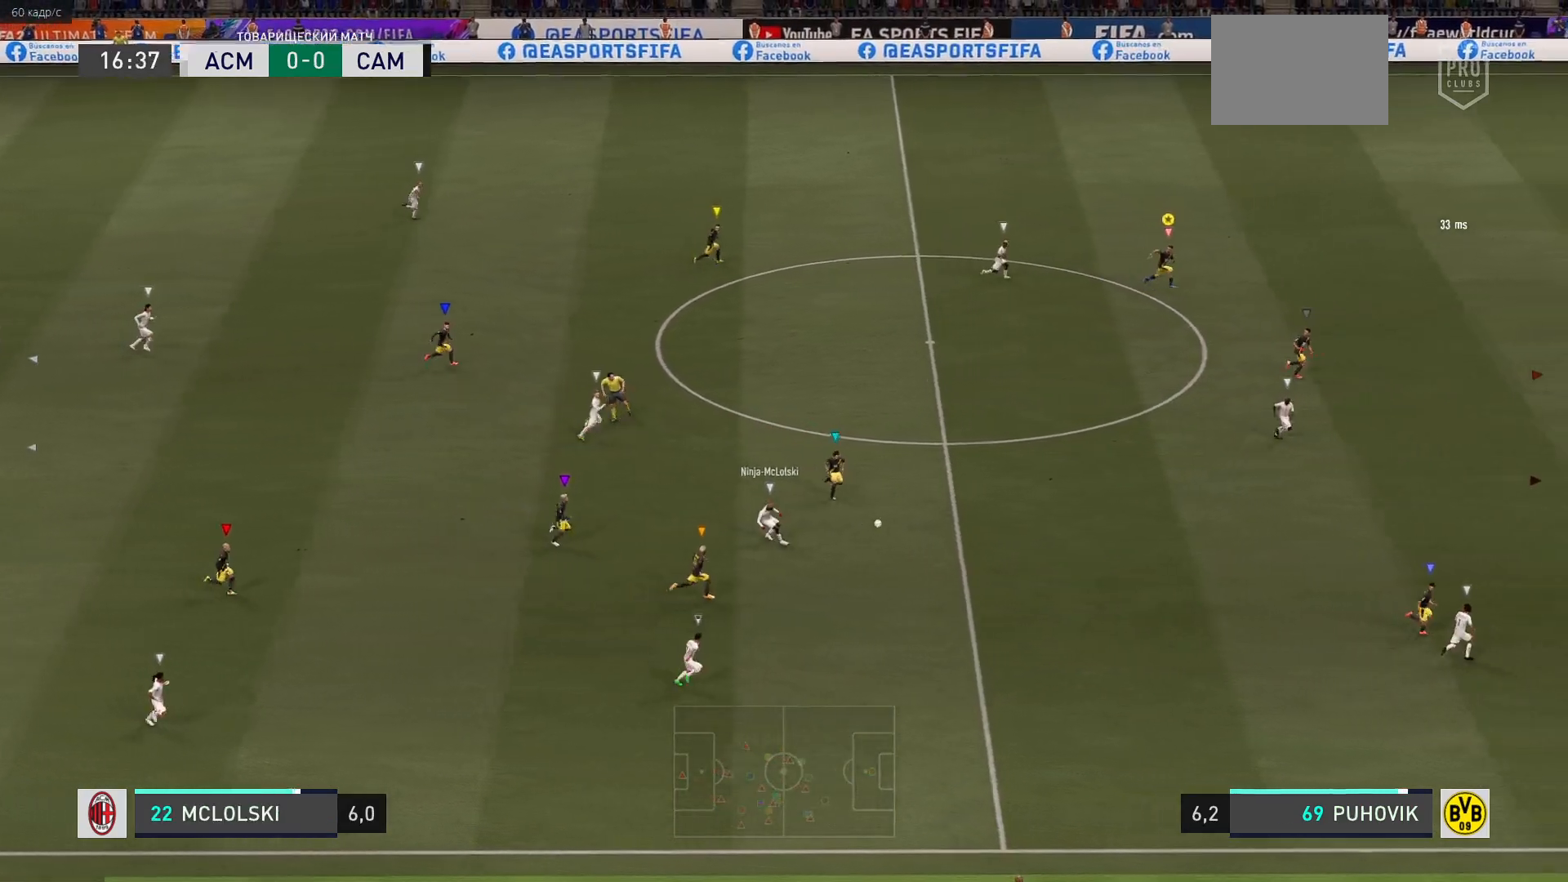
{"buttons": ["R2"], "left_stick": "right", "right_stick": "center", "events": []}
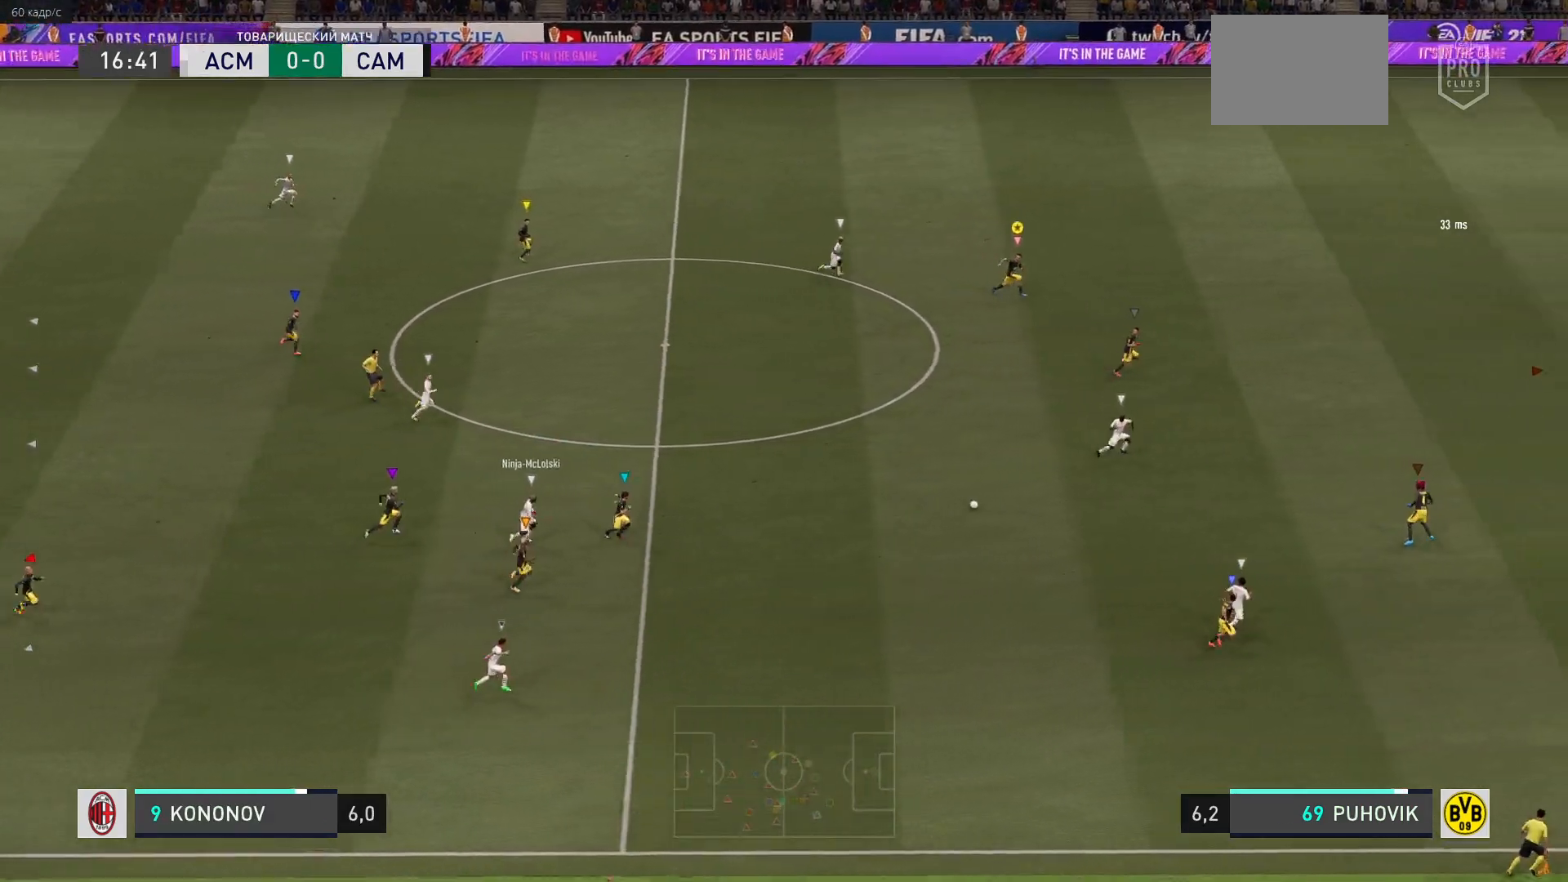
{"buttons": ["R2"], "left_stick": "right", "right_stick": "center", "events": []}
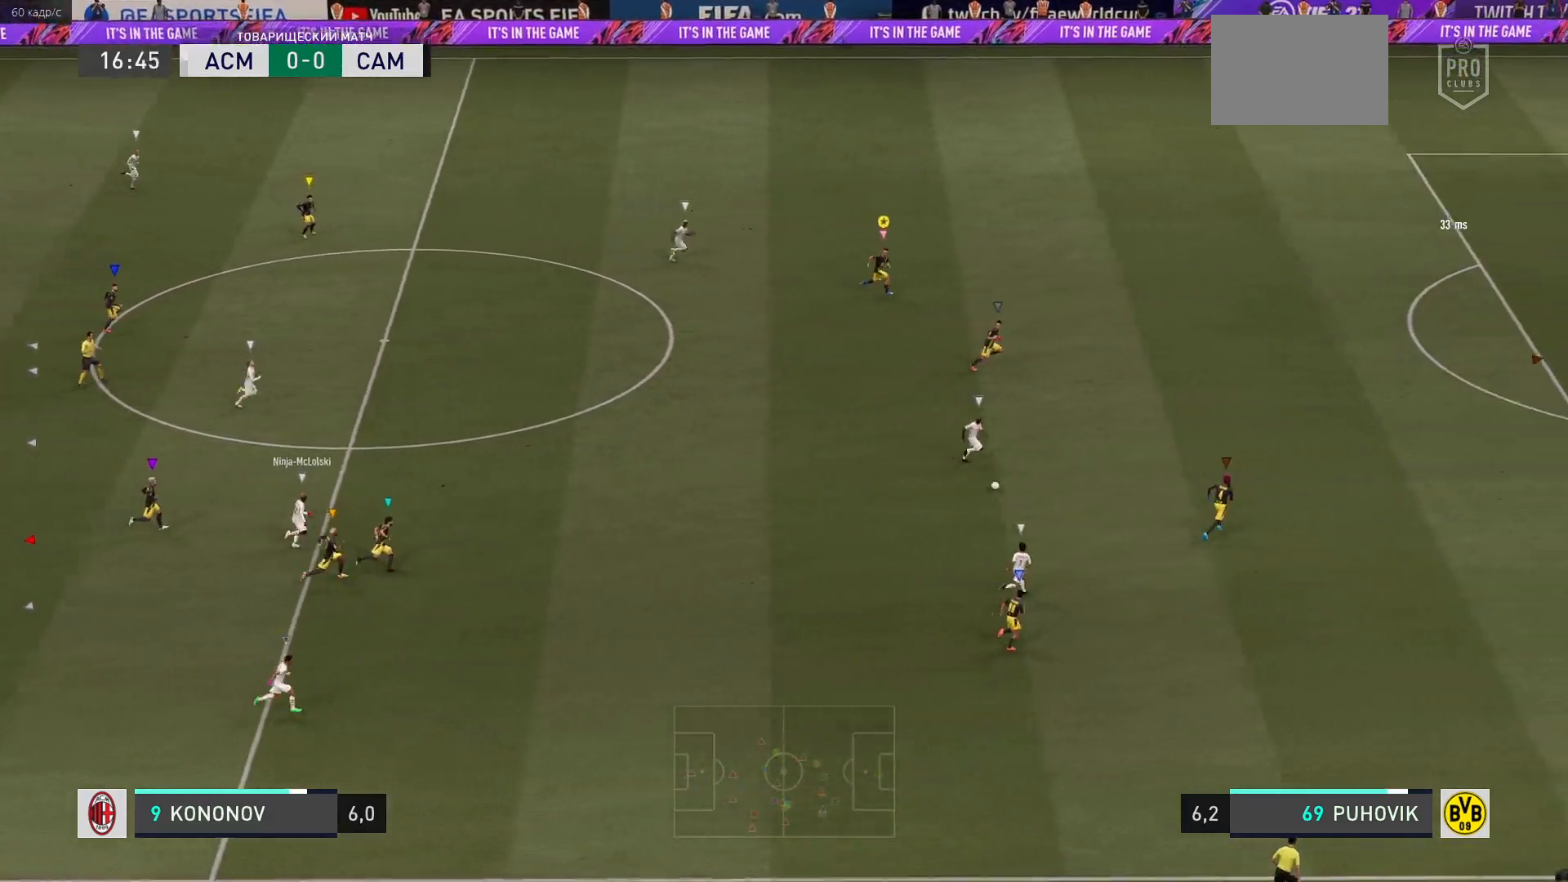
{"buttons": ["R2"], "left_stick": "right", "right_stick": "center", "events": []}
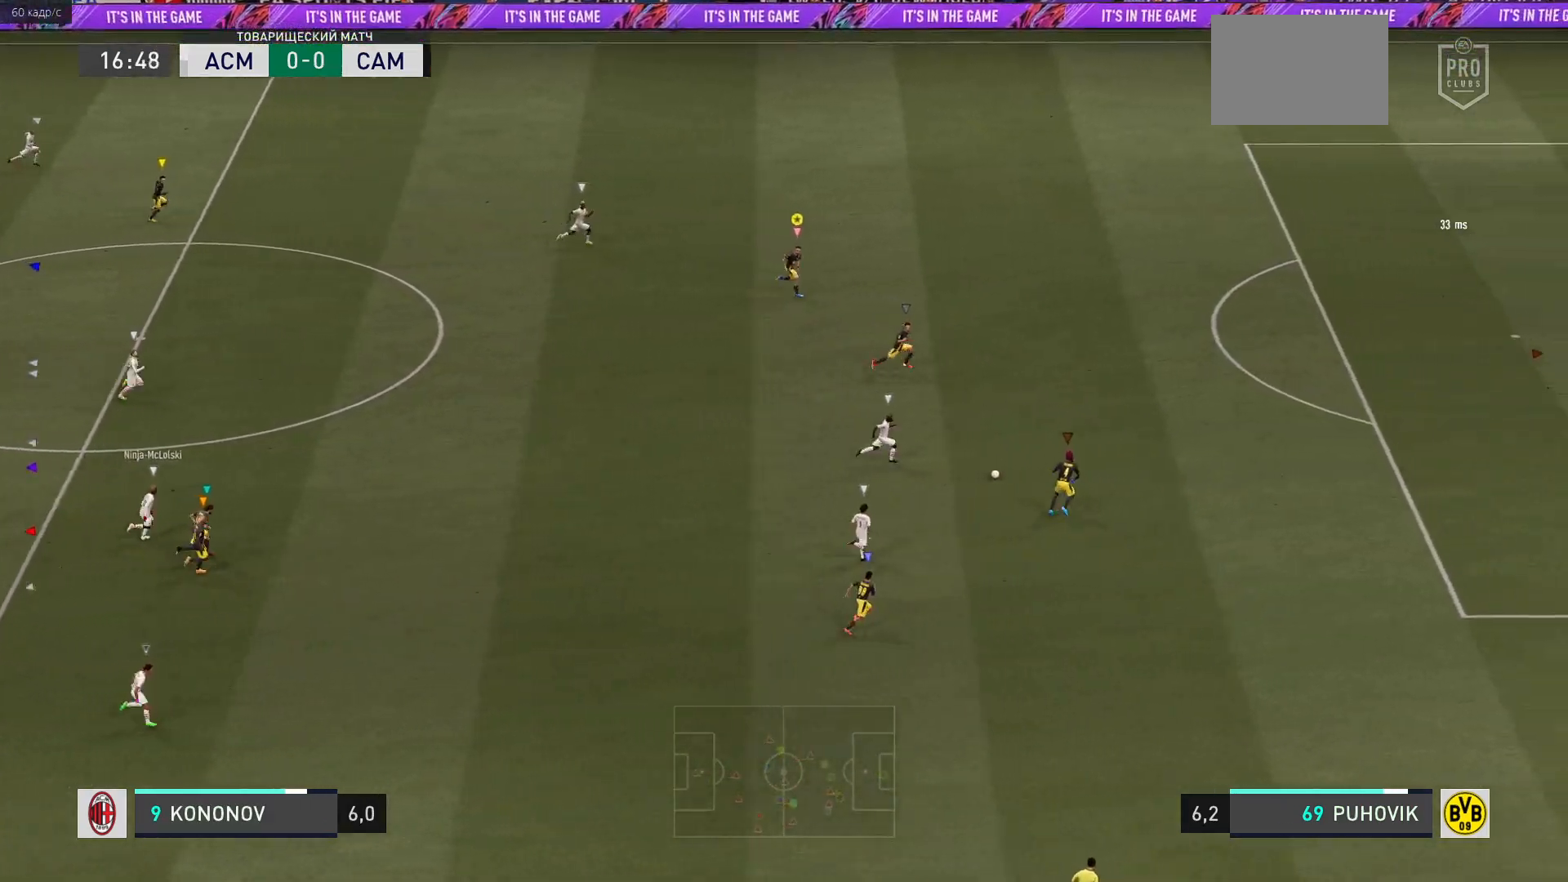
{"buttons": [], "left_stick": "up-right", "right_stick": "center", "events": [[167, "left_stick", "up-right"], [317, "R2", "up"]]}
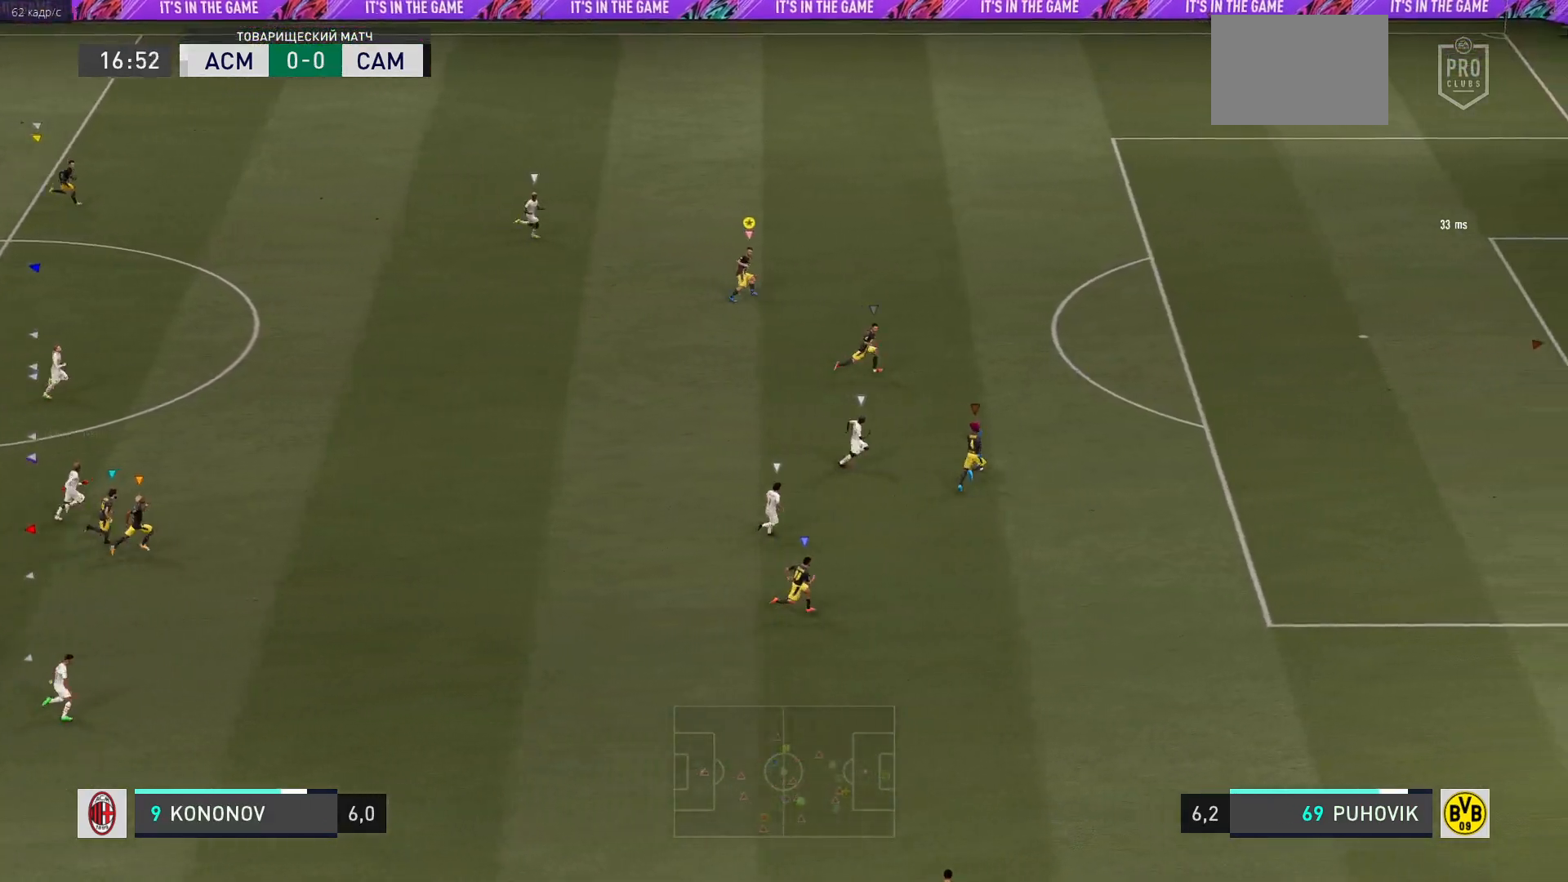
{"buttons": [], "left_stick": "up-right", "right_stick": "center", "events": []}
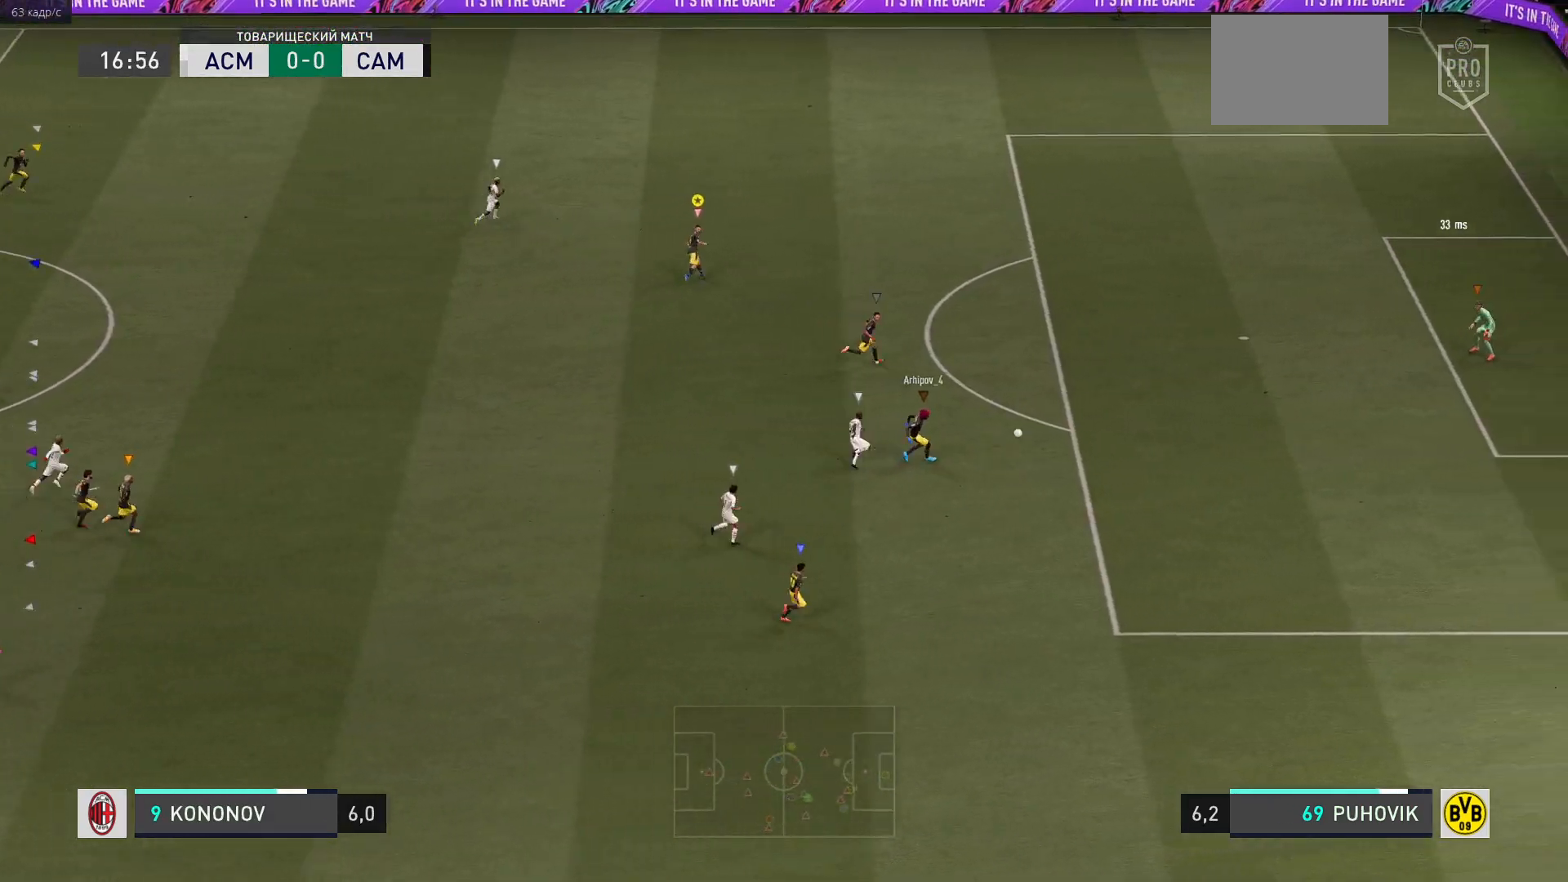
{"buttons": [], "left_stick": "up-right", "right_stick": "center", "events": []}
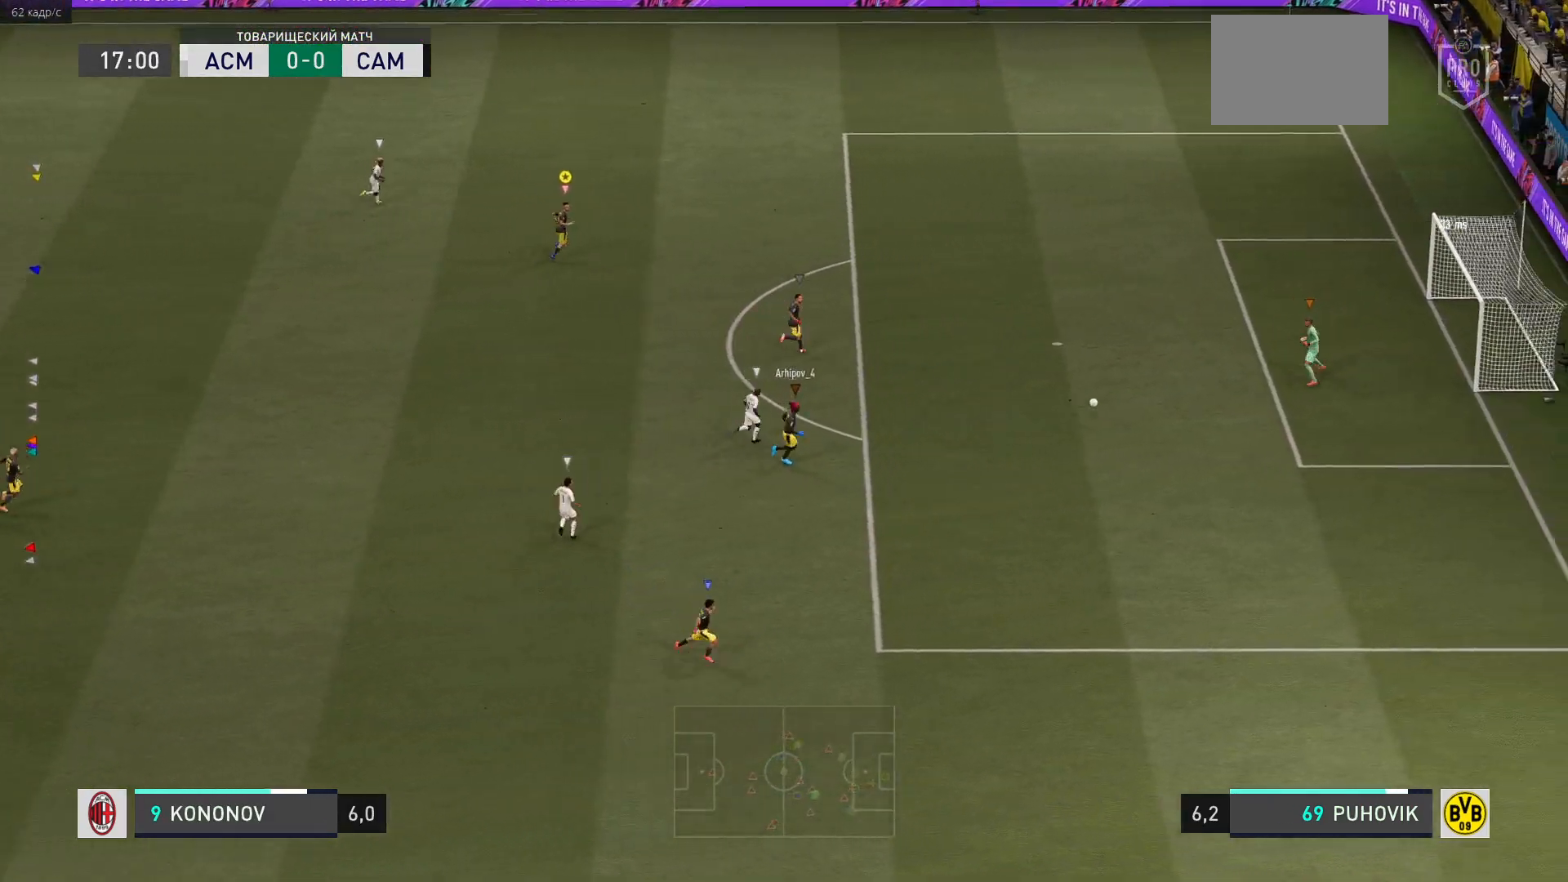
{"buttons": [], "left_stick": "up-right", "right_stick": "center", "events": []}
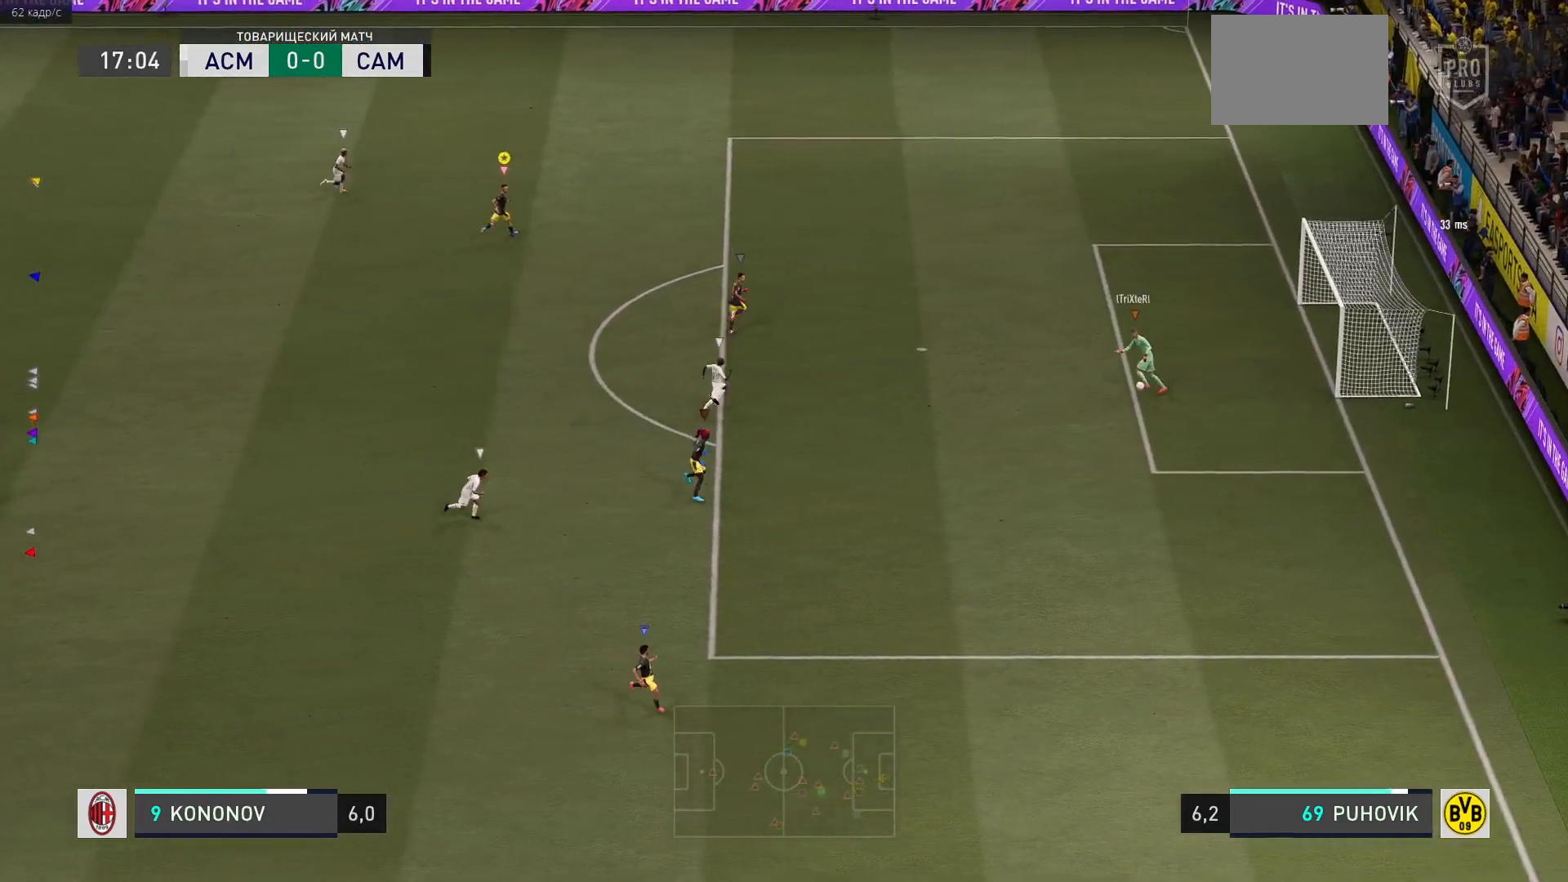
{"buttons": [], "left_stick": "up-right", "right_stick": "center", "events": [[200, "left_stick", "right"], [417, "left_stick", "up-right"]]}
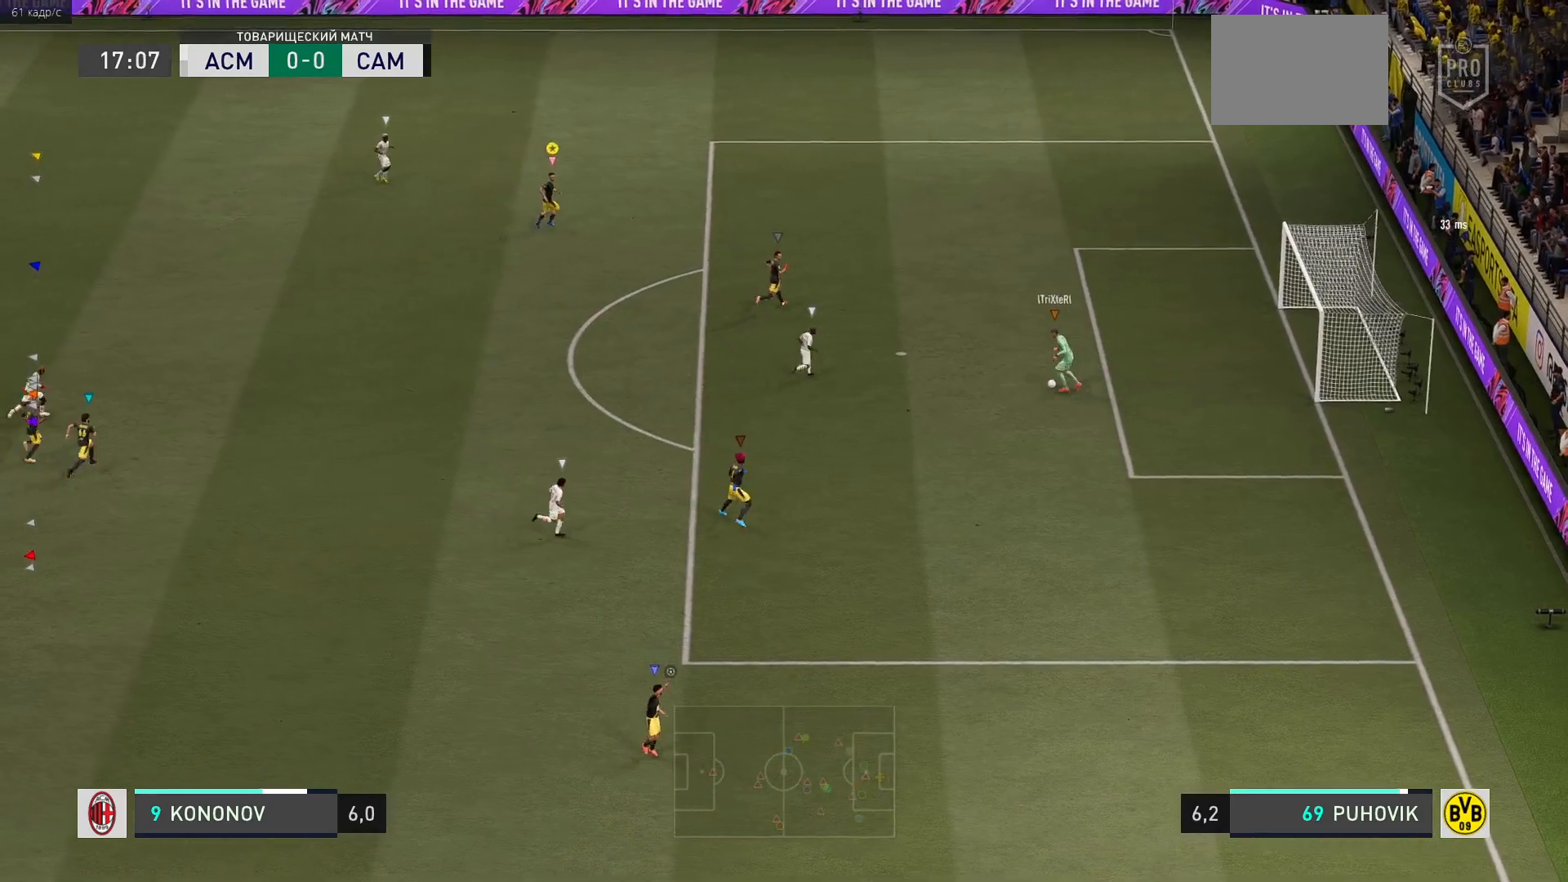
{"buttons": [], "left_stick": "up-right", "right_stick": "center", "events": []}
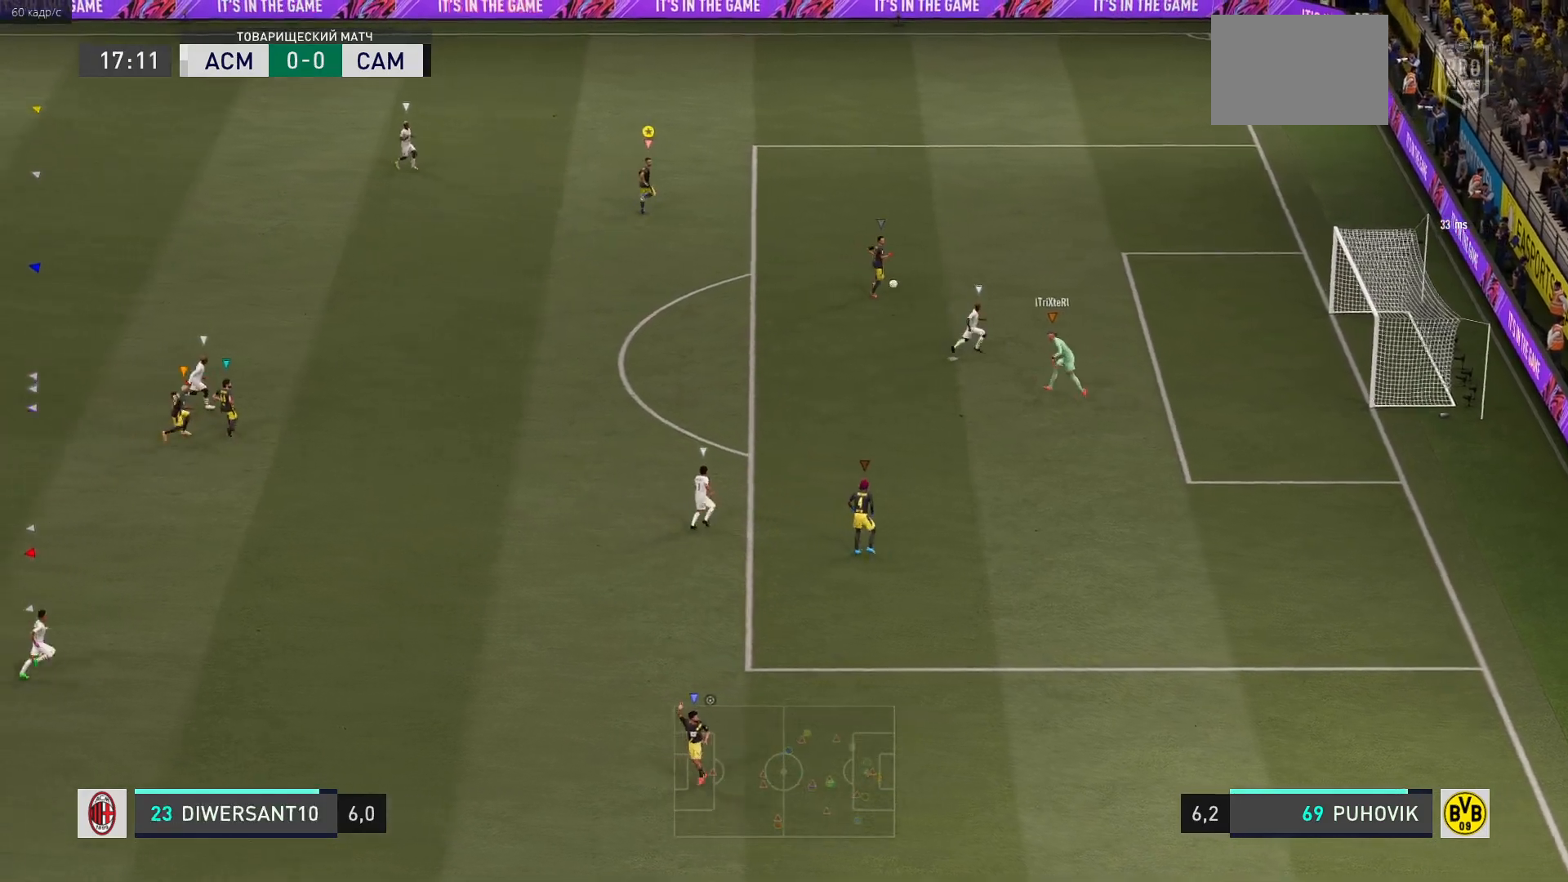
{"buttons": [], "left_stick": "left", "right_stick": "center", "events": [[50, "left_stick", "up-left"], [350, "left_stick", "left"]]}
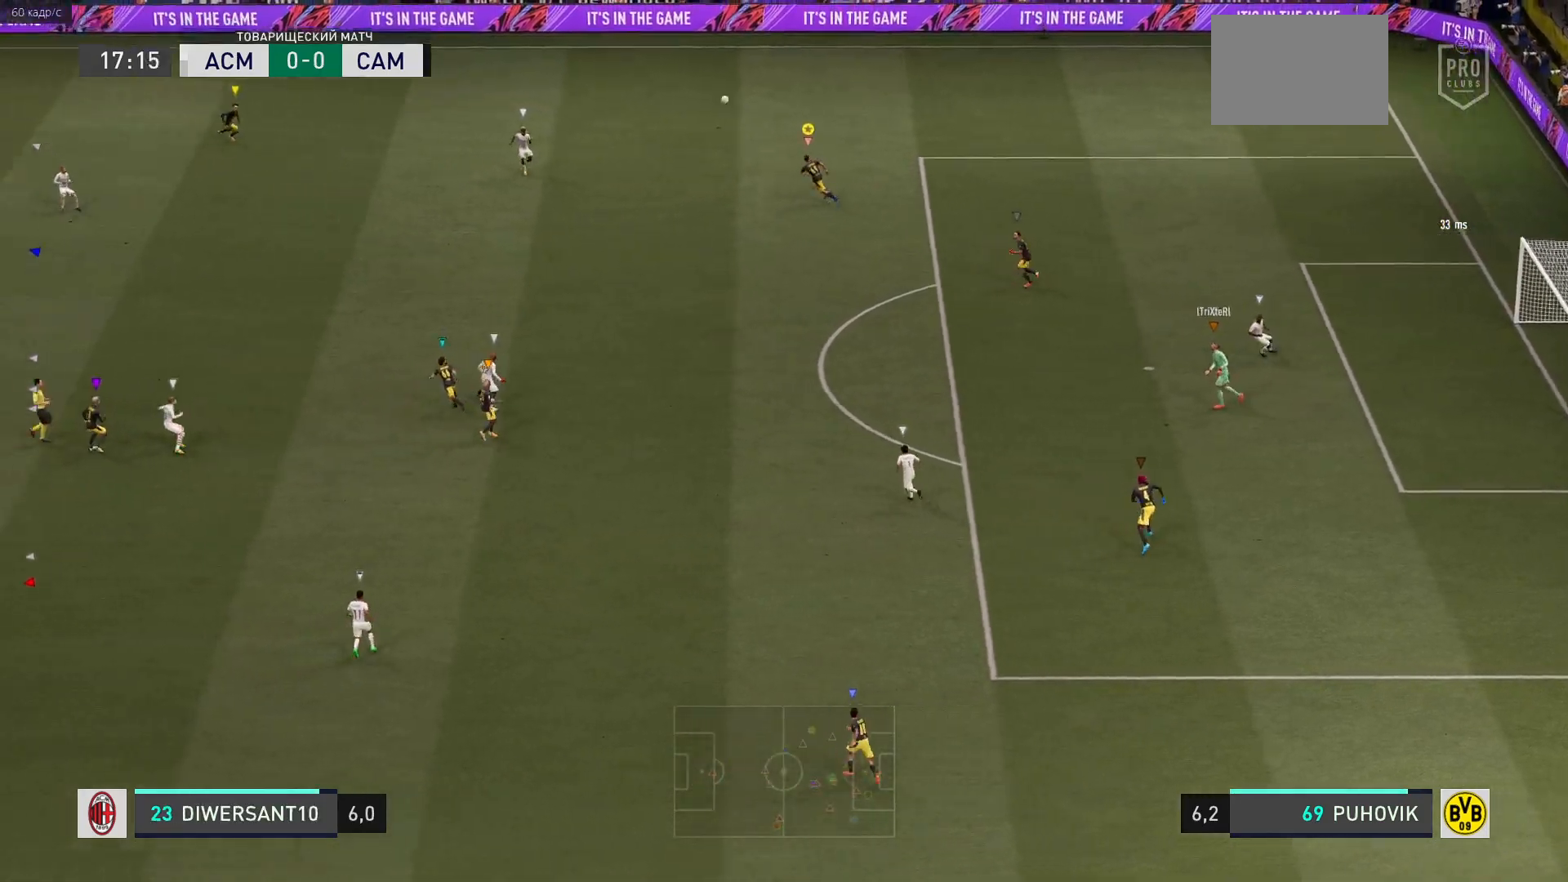
{"buttons": [], "left_stick": "left", "right_stick": "center", "events": [[33, "R2", "down"], [83, "R2", "up"]]}
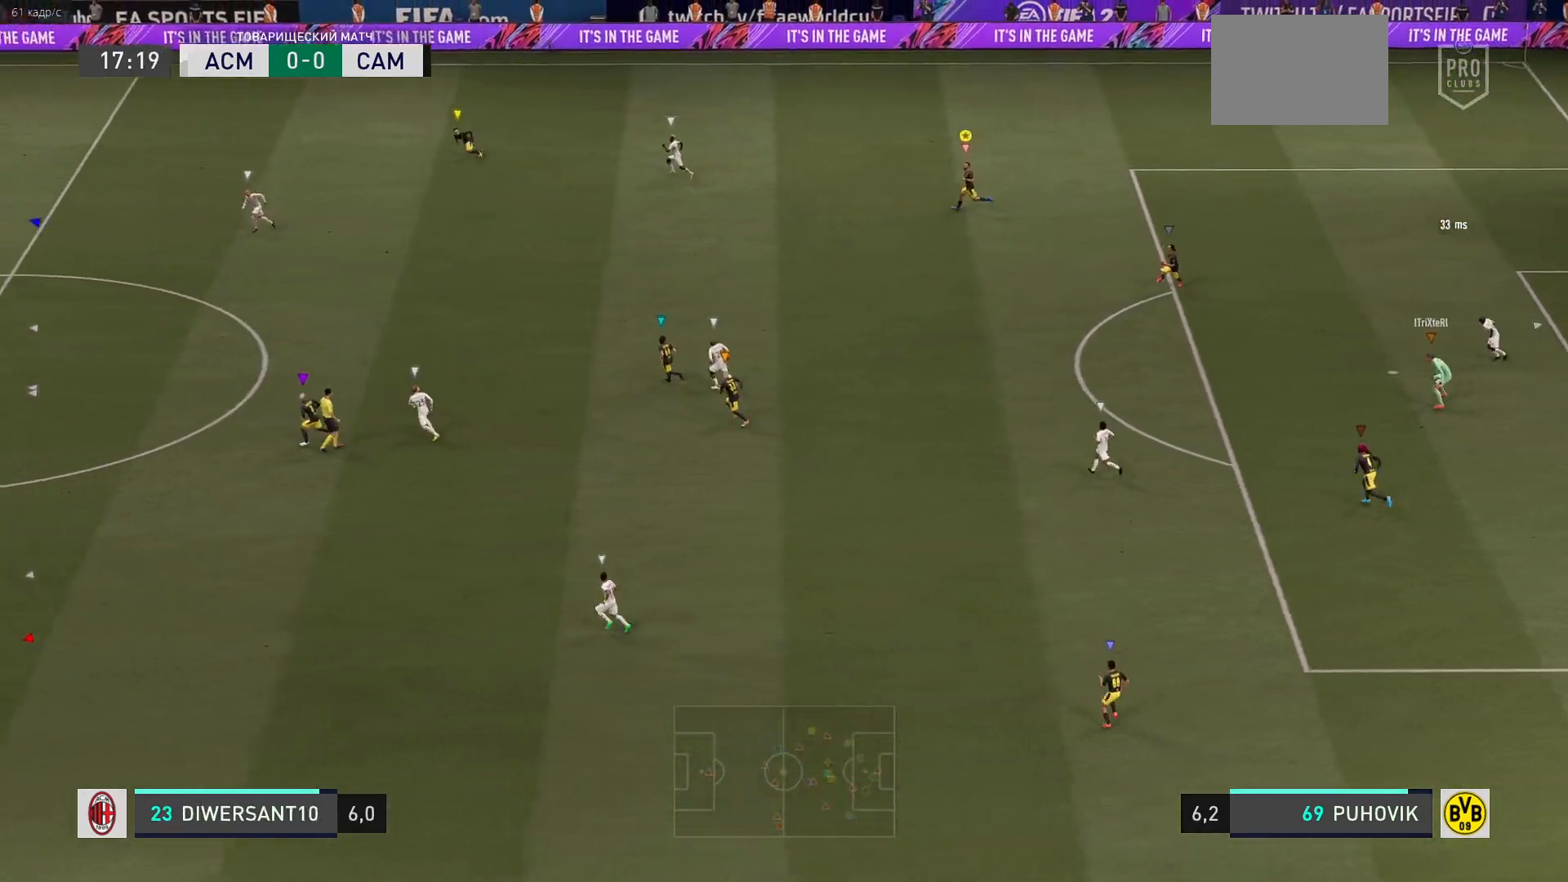
{"buttons": [], "left_stick": "left", "right_stick": "center", "events": []}
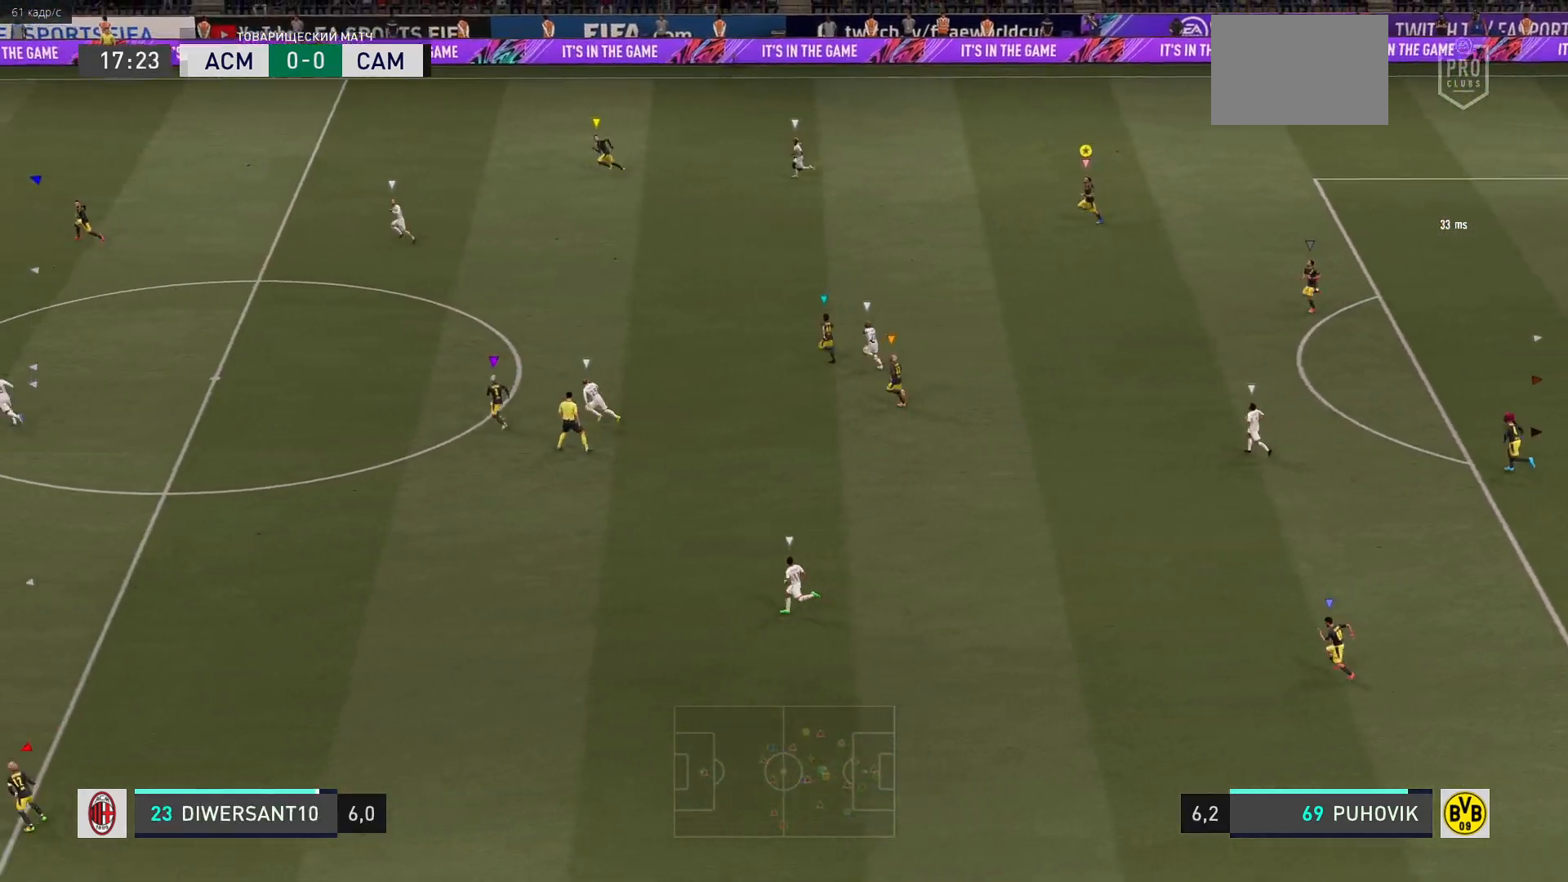
{"buttons": [], "left_stick": "left", "right_stick": "center", "events": []}
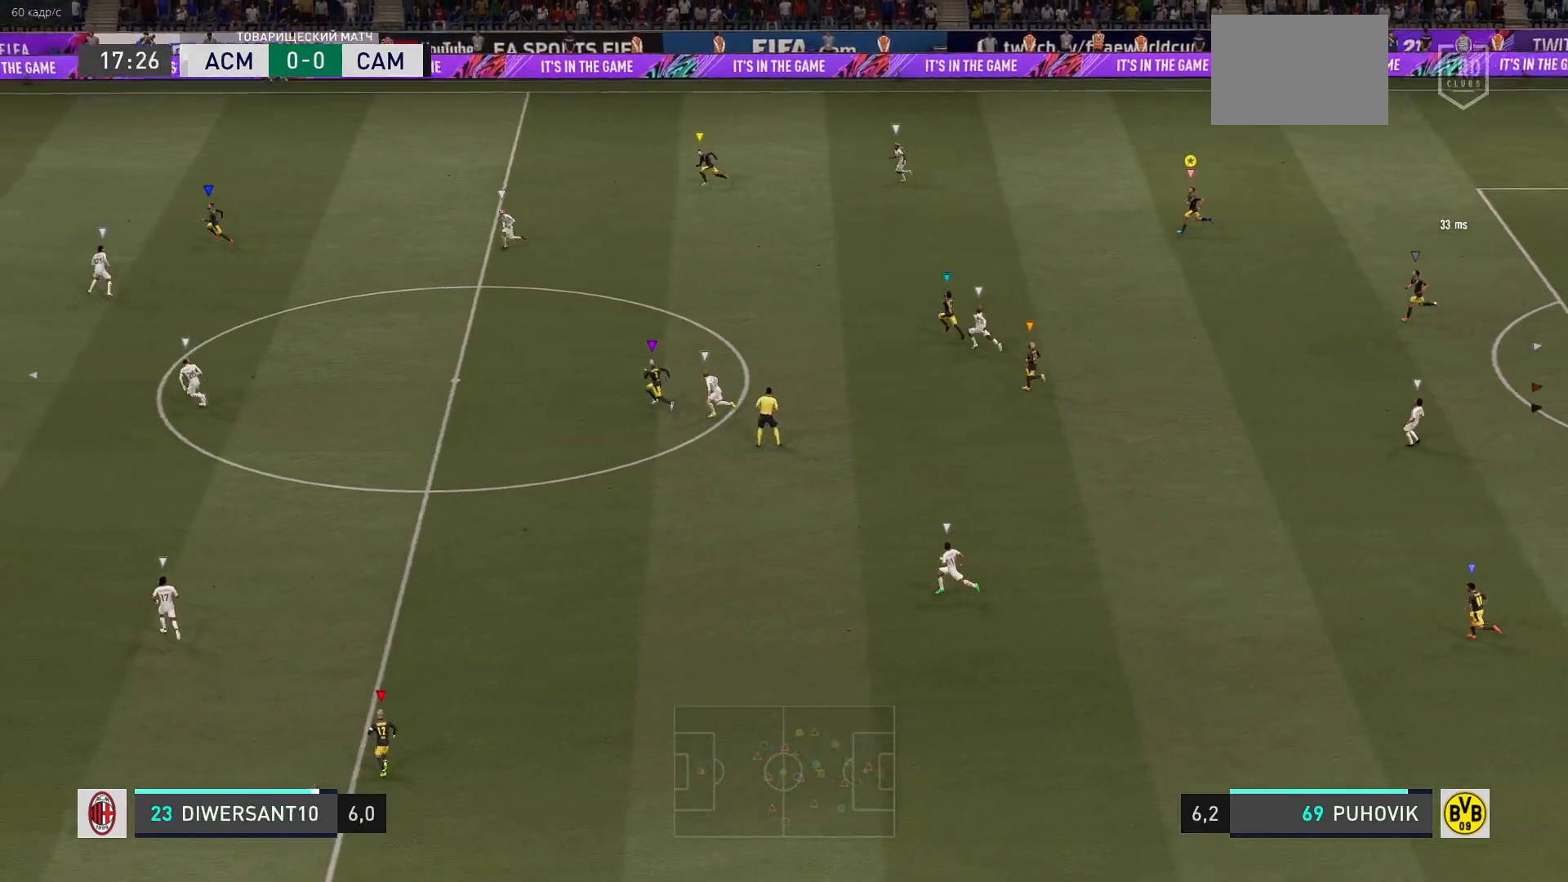
{"buttons": [], "left_stick": "left", "right_stick": "center", "events": []}
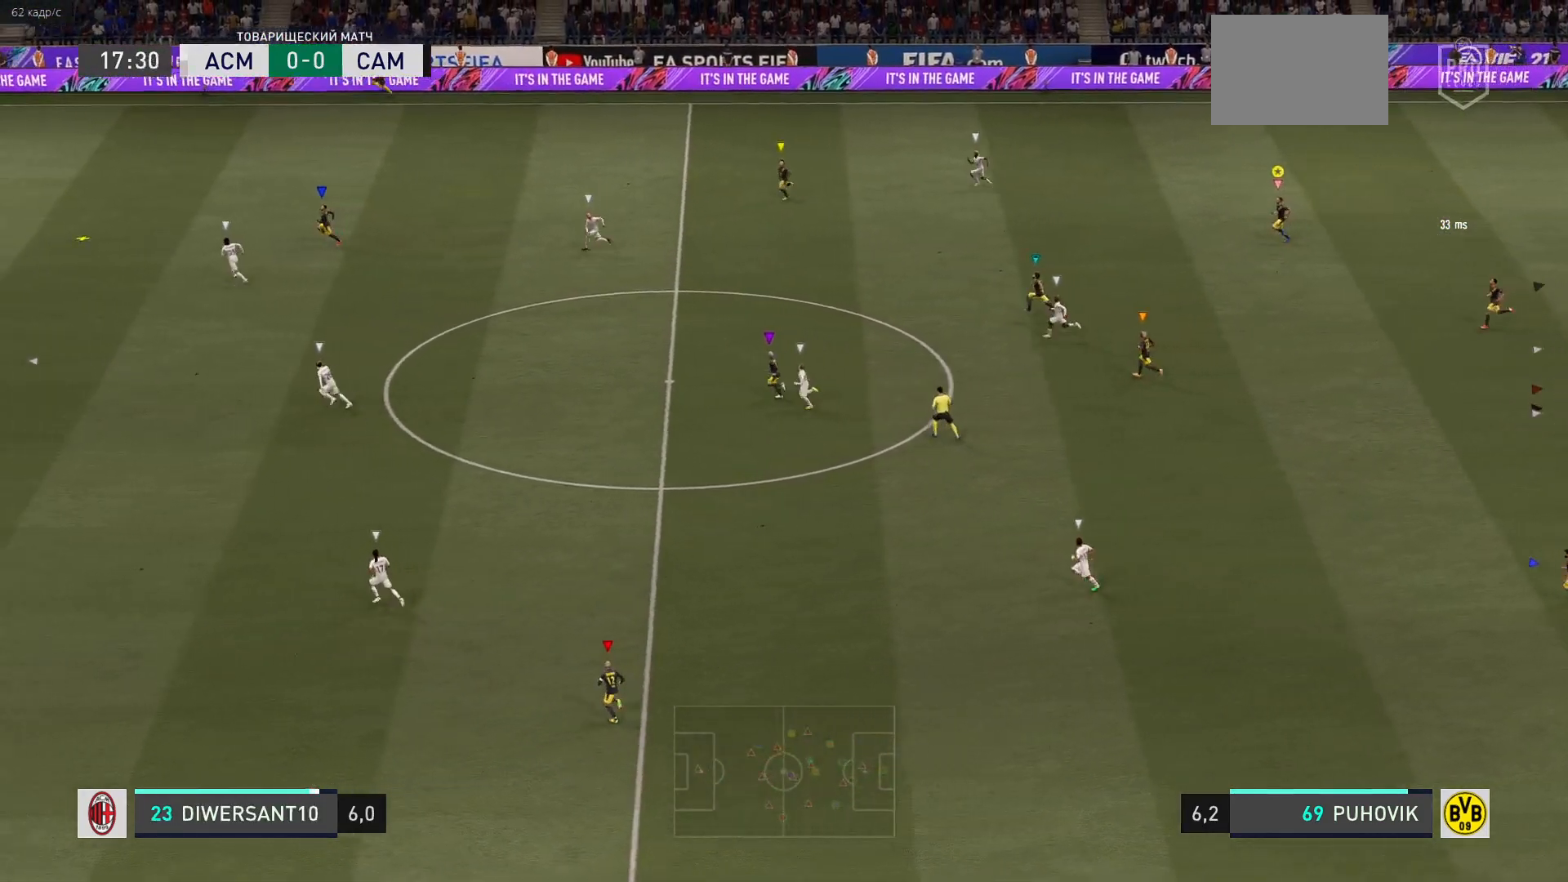
{"buttons": [], "left_stick": "up-left", "right_stick": "center", "events": [[467, "left_stick", "up-left"]]}
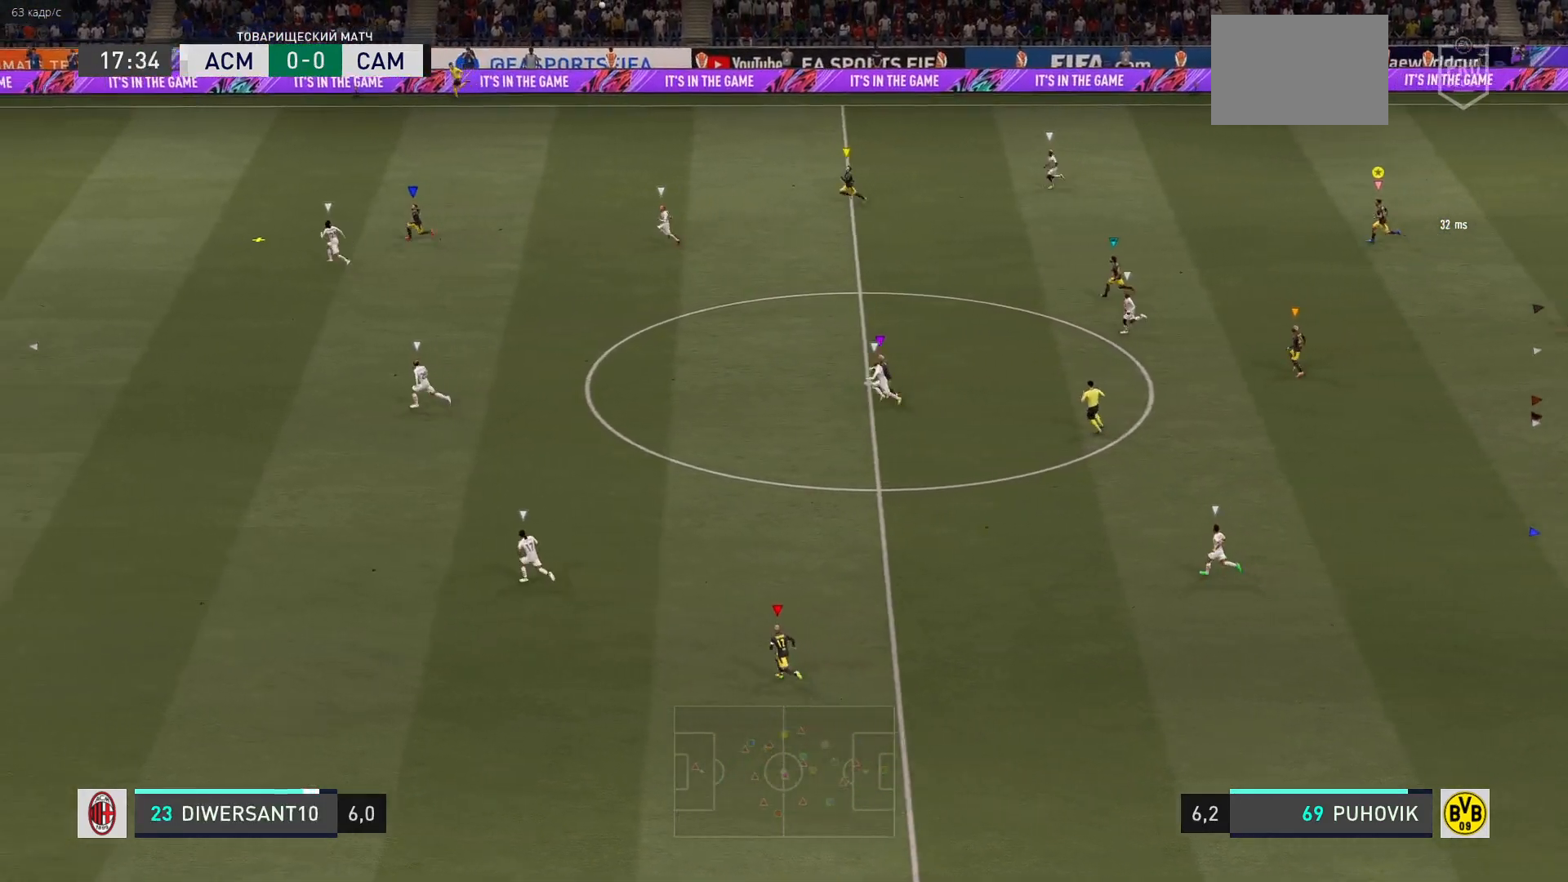
{"buttons": [], "left_stick": "left", "right_stick": "center", "events": [[367, "left_stick", "left"]]}
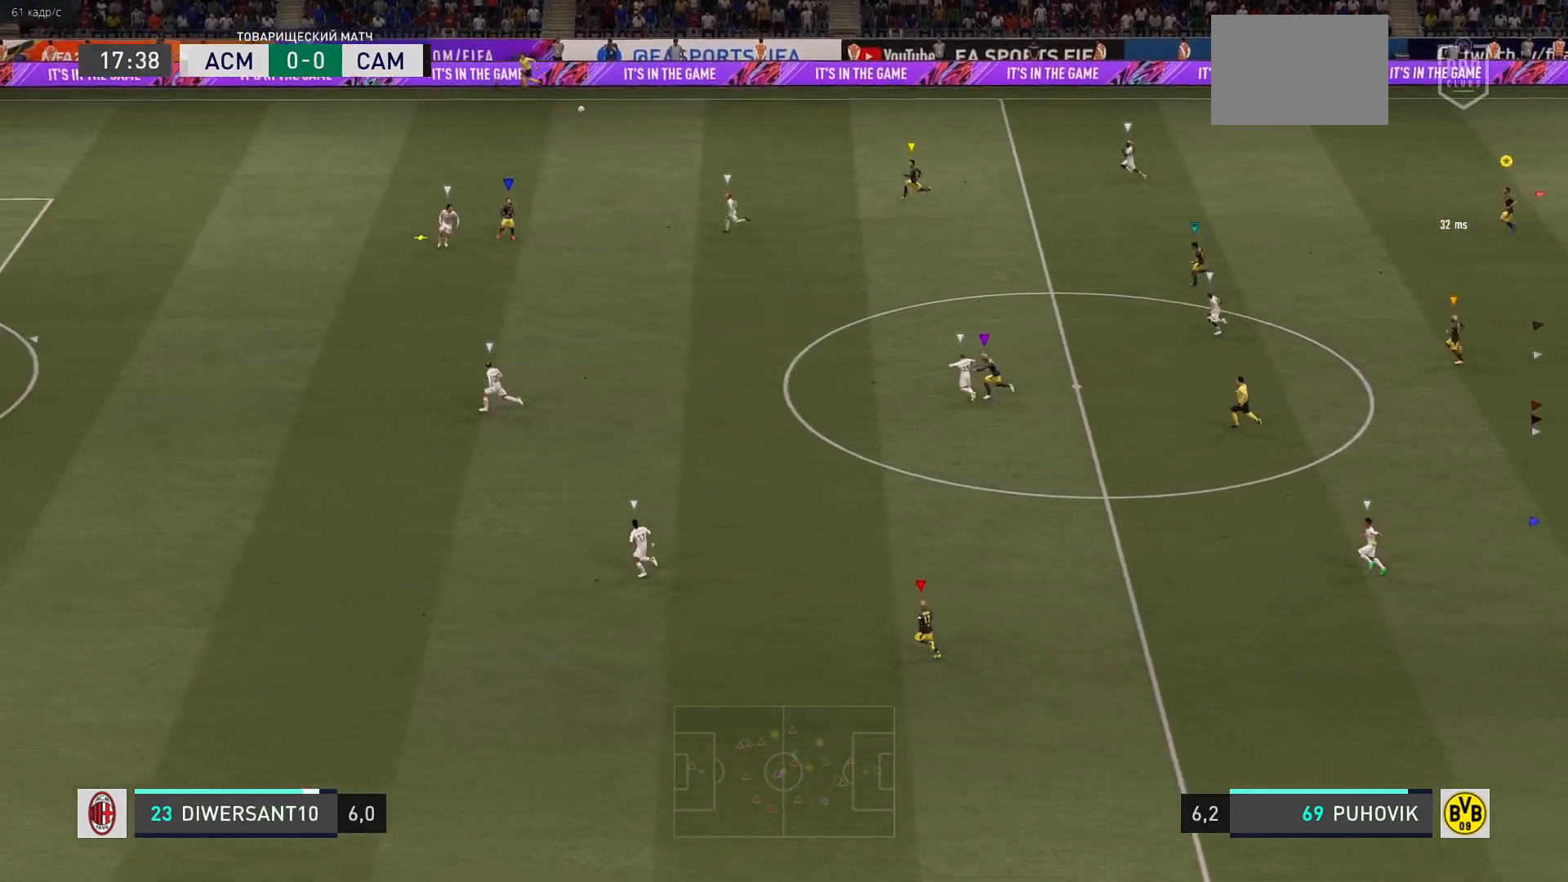
{"buttons": [], "left_stick": "left", "right_stick": "center", "events": []}
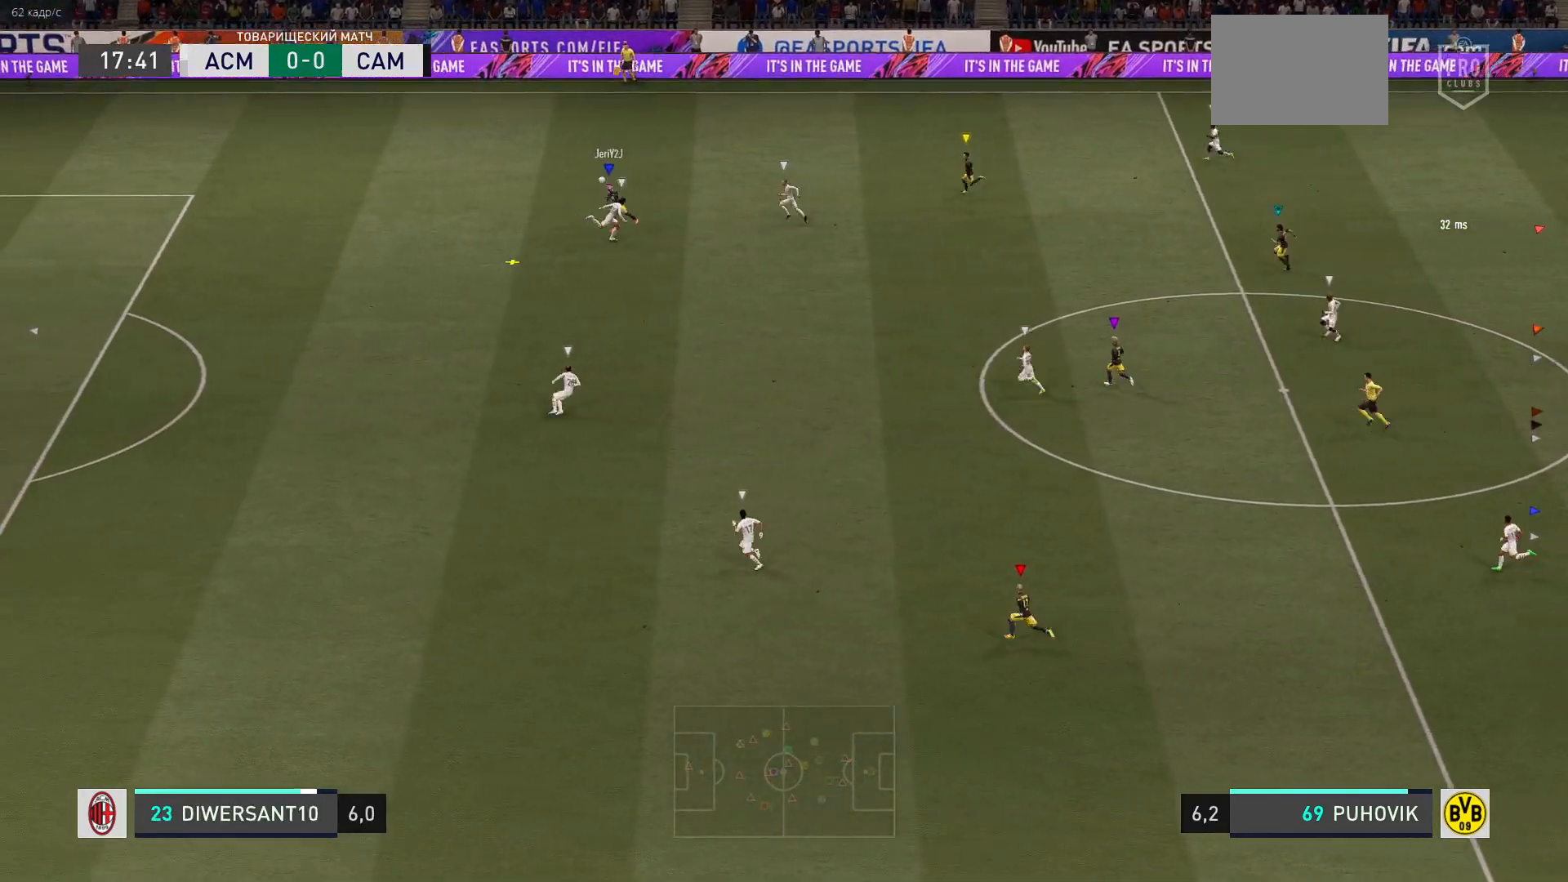
{"buttons": [], "left_stick": "left", "right_stick": "center", "events": []}
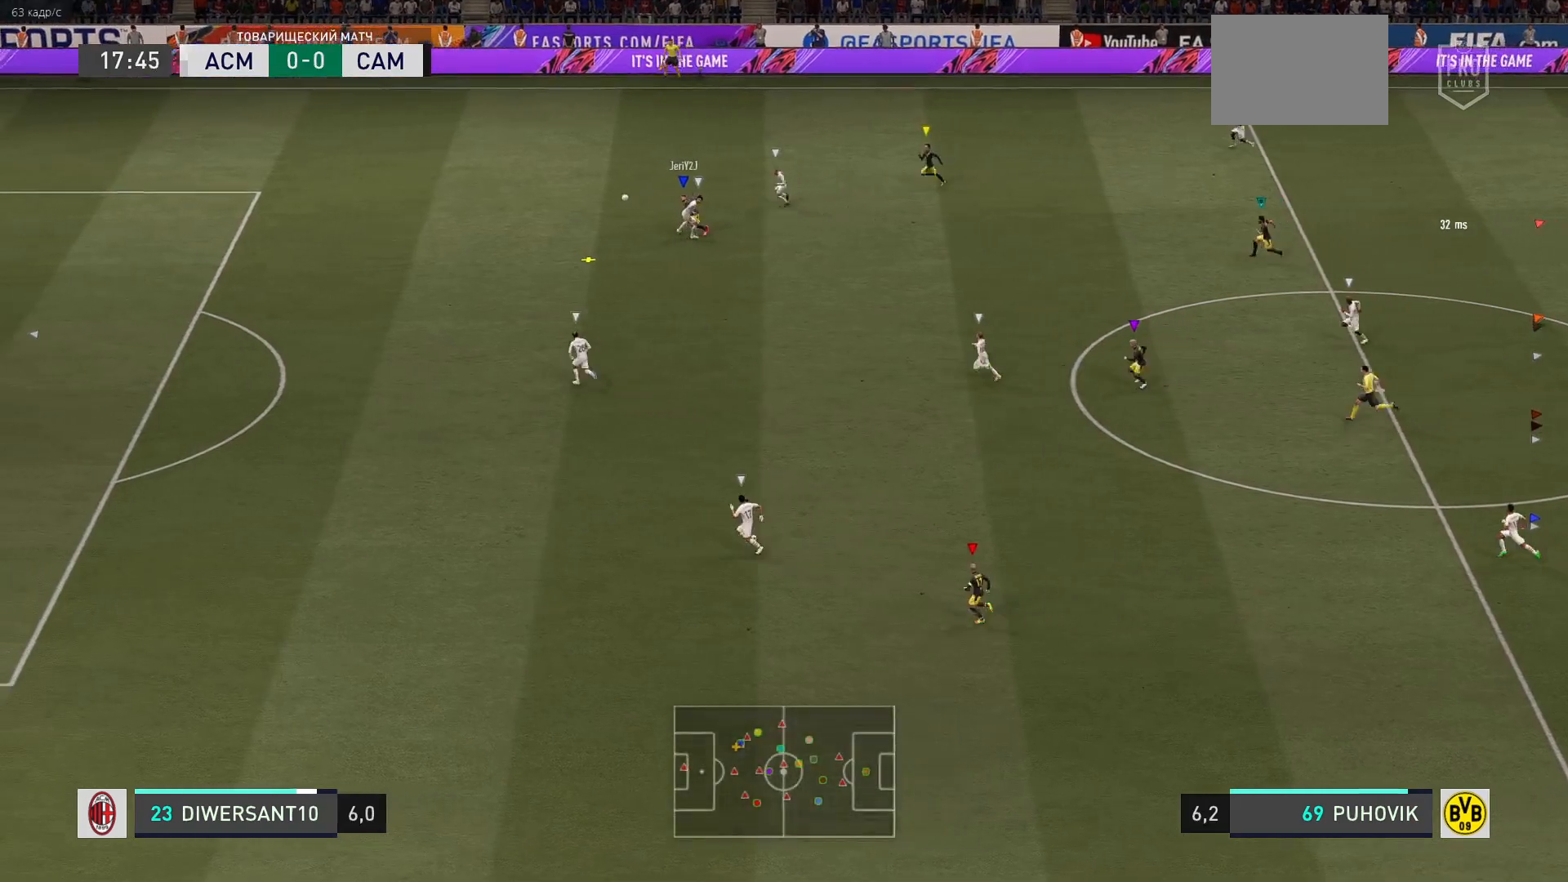
{"buttons": [], "left_stick": "left", "right_stick": "center", "events": []}